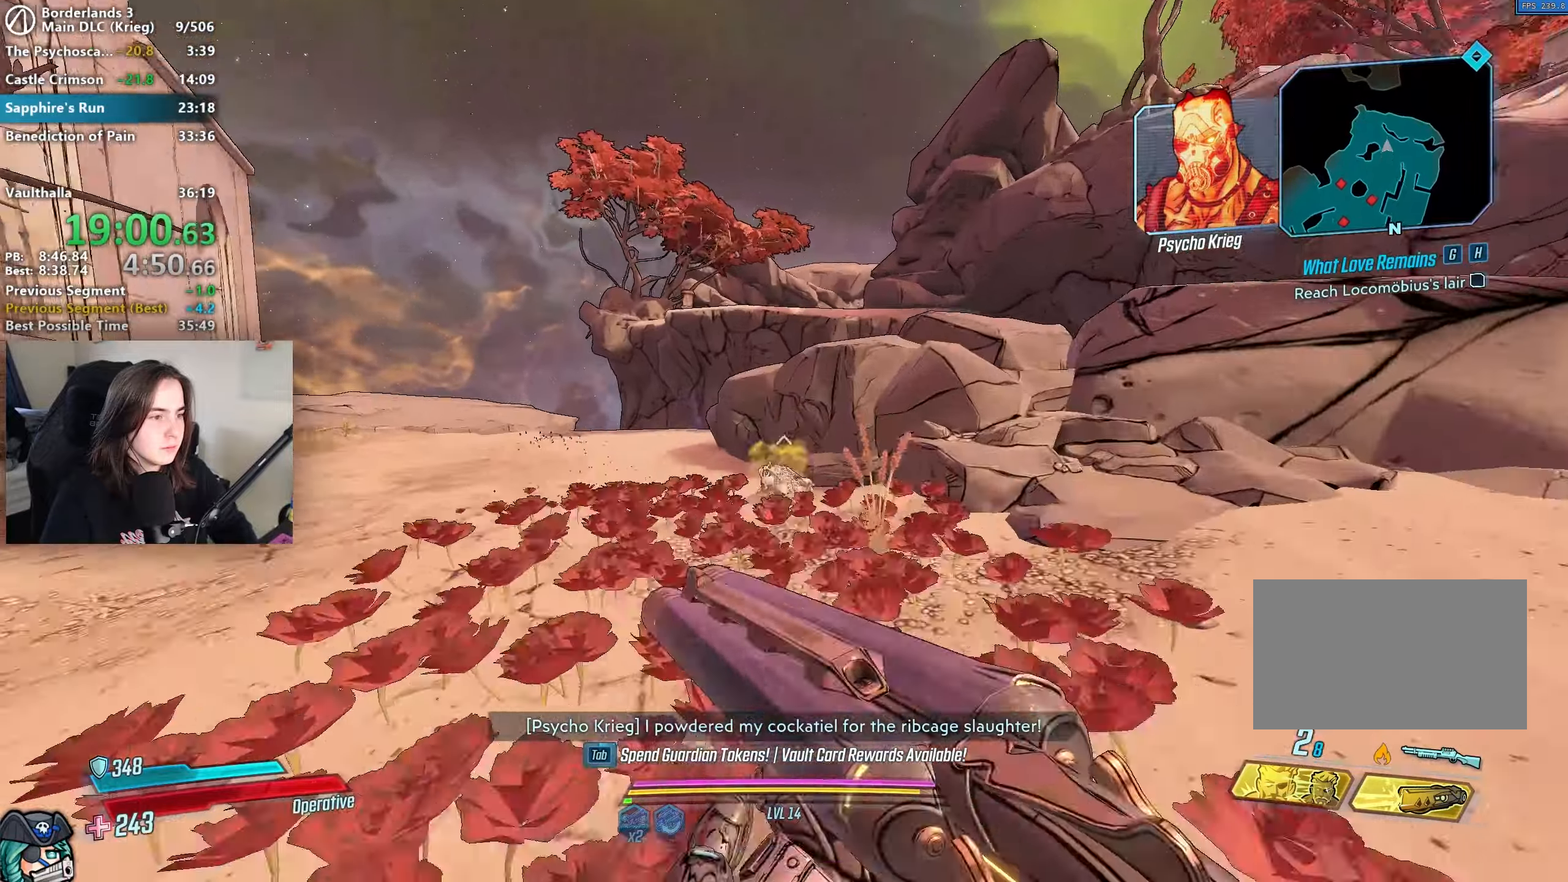
Gameplay with keyboard and mouse; each line is a JSON object with the keys and mouse buttons held at the frame after it. "events" lists presses ("down") and releases ("up") of "1", "a", "alt", "b", "c", "caps_lock", "ctrl", "d", "down", "e", "escape", "f", "g", "left", "q", "r", "right", "s", "shift", "space", "t", "tab", "up", "v", "w", "x", "z", "mouse_left", "mouse_wheel", "mouse_right", "mouse_mb4" and "mouse_mb5" between this image and that frame as [ms after this image, input, new state], when the widget could be followed in between. "mouse_left", "mouse_wheel", "mouse_right", "mouse_mb4", "mouse_mb5" = the "left", "wheel", "right", "mb4", "mb5" buttons of the "mouse" list. No other keys are recorded. "wheel" means that the mouse wheel is clicked or scrolled. Not read: mouse_move.
{"keys": ["a", "w"], "mouse": [], "events": [[50, "shift", "up"], [250, "e", "down"], [333, "a", "down"], [333, "e", "up"], [433, "e", "down"], [483, "e", "up"]]}
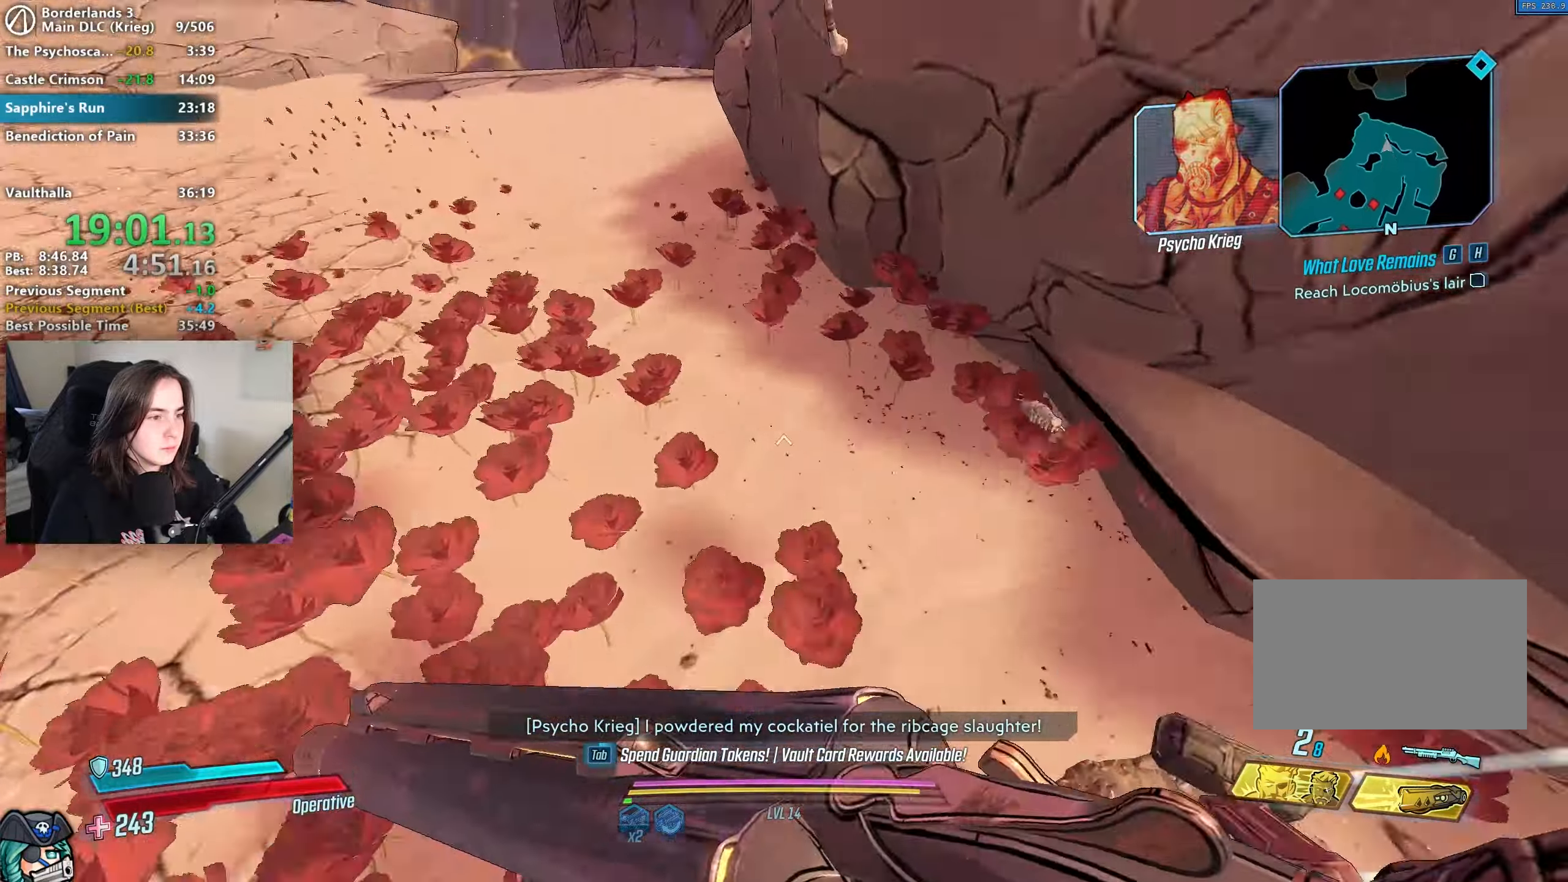
{"keys": ["w"], "mouse": [], "events": [[67, "a", "up"]]}
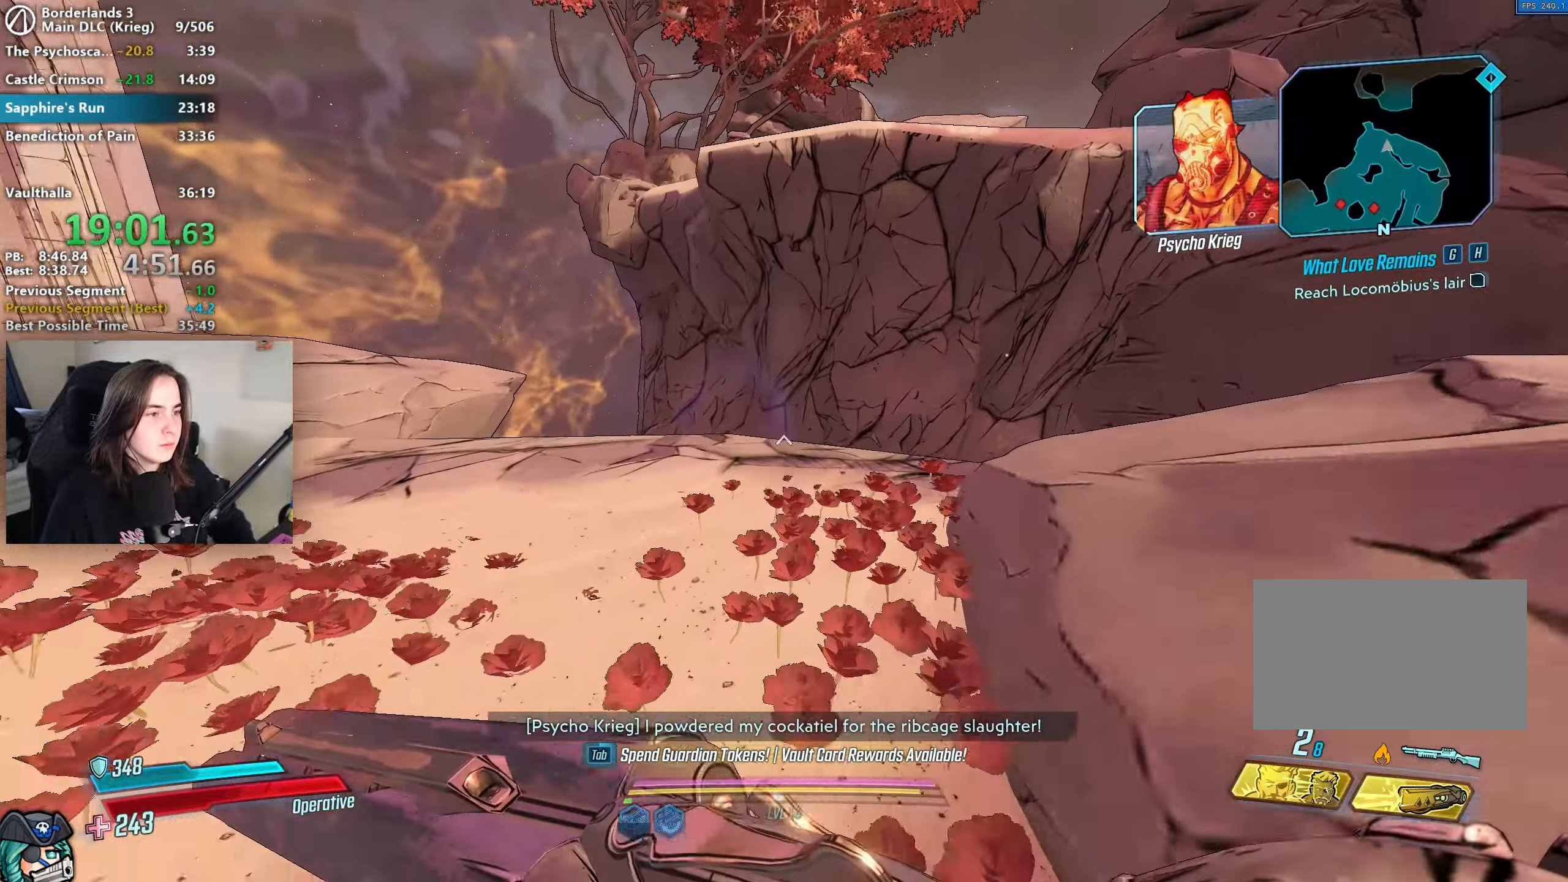
{"keys": ["e"], "mouse": []}
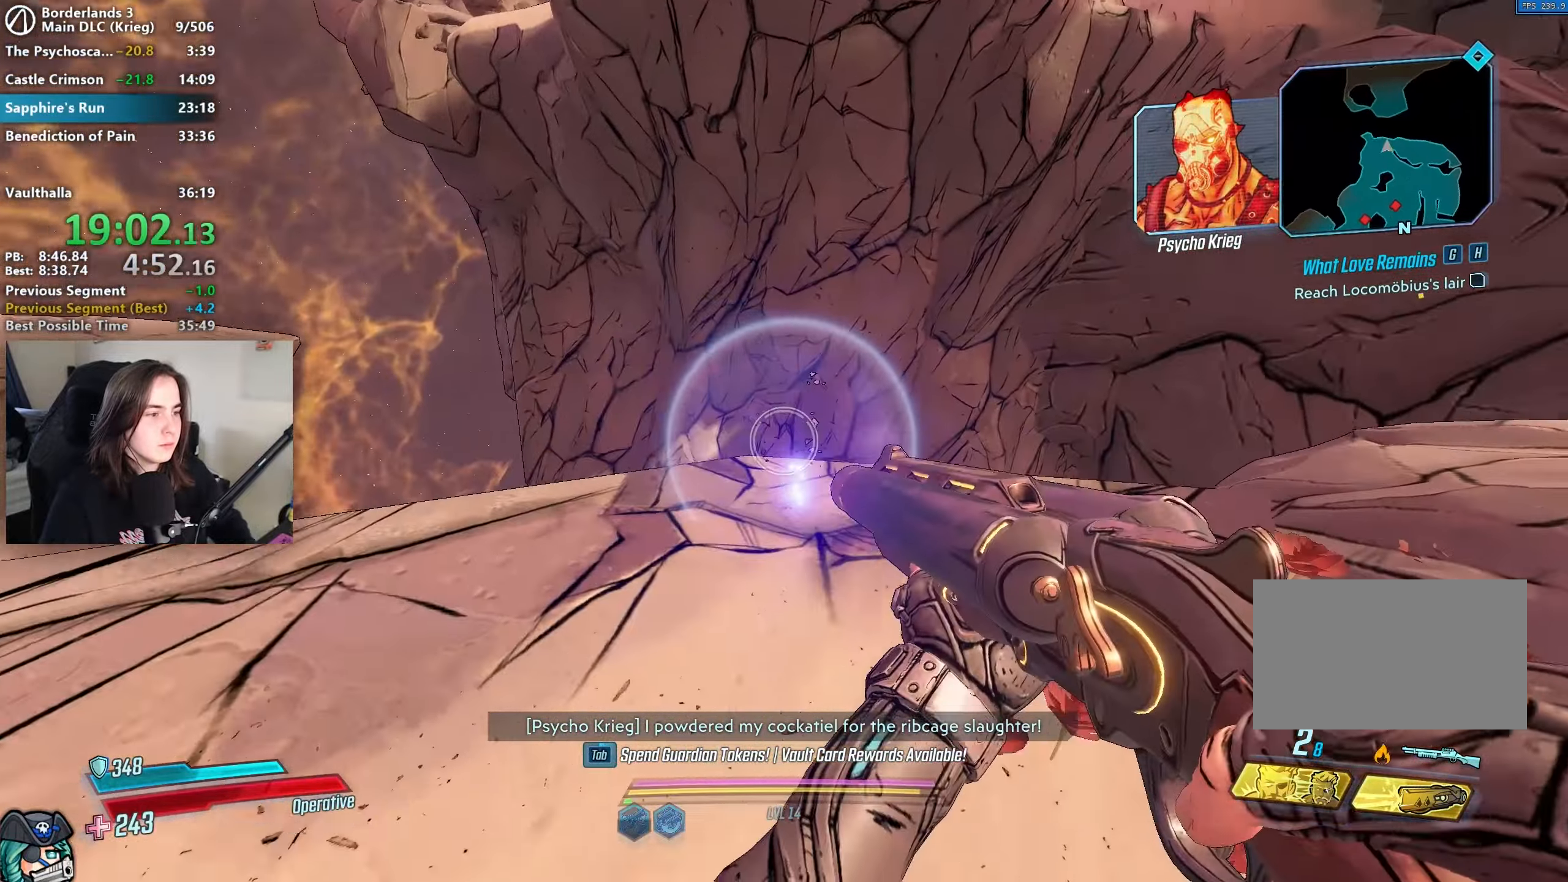
{"keys": [], "mouse": [], "events": [[17, "e", "up"], [100, "e", "down"], [167, "e", "up"], [167, "w", "down"], [200, "w", "up"], [250, "e", "down"], [300, "e", "up"], [383, "e", "down"], [483, "e", "up"]]}
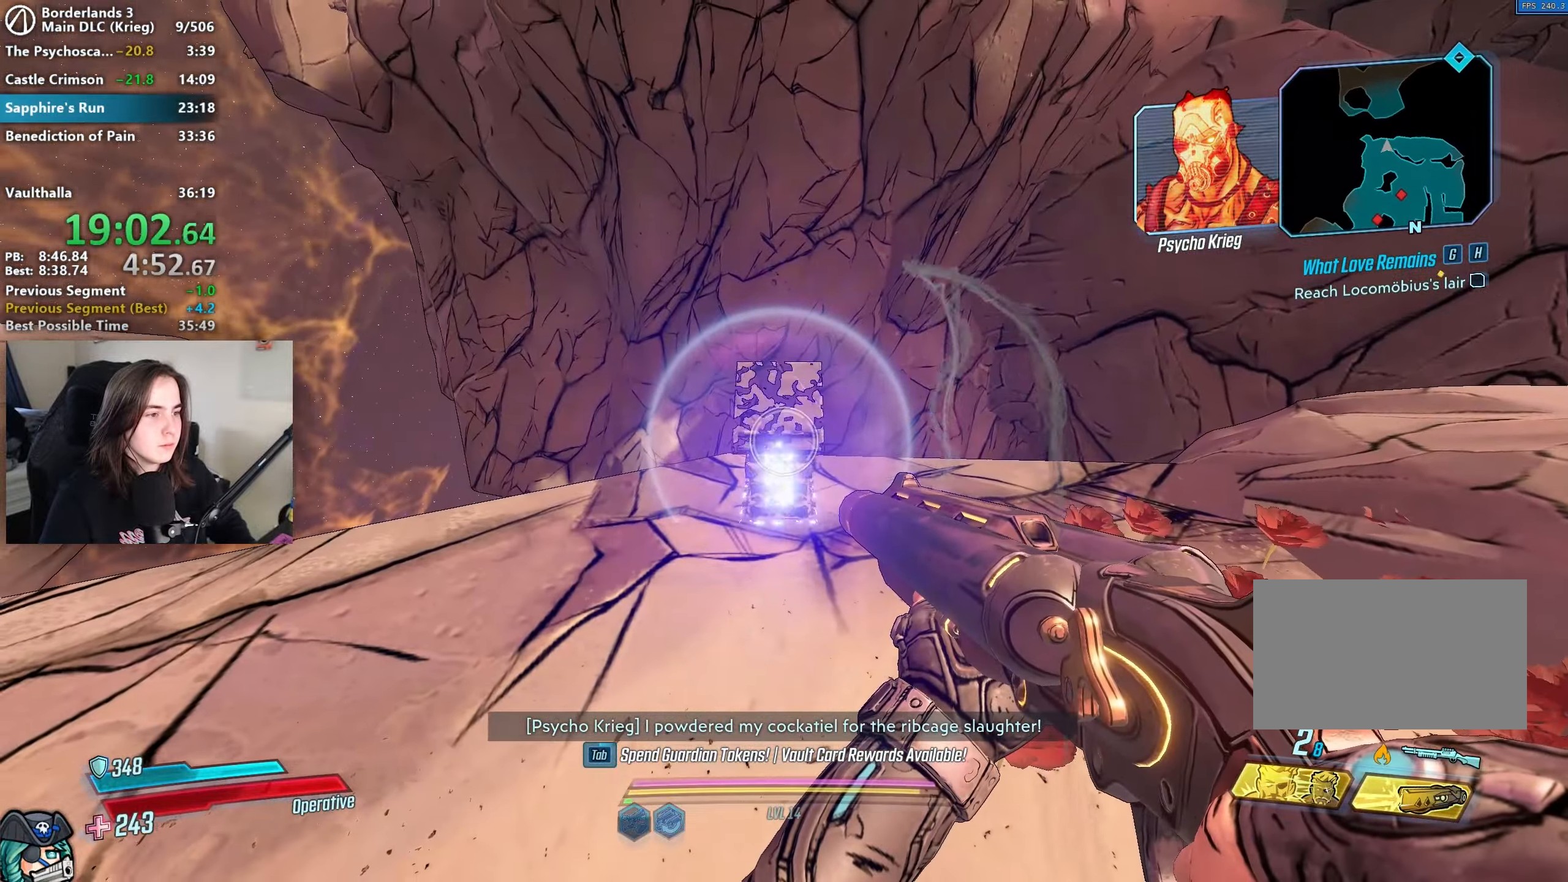
{"keys": ["e", "w"], "mouse": [], "events": [[33, "e", "down"], [133, "e", "up"], [217, "e", "down"], [267, "e", "up"], [367, "e", "down"], [400, "e", "up"], [500, "e", "down"], [500, "w", "down"]]}
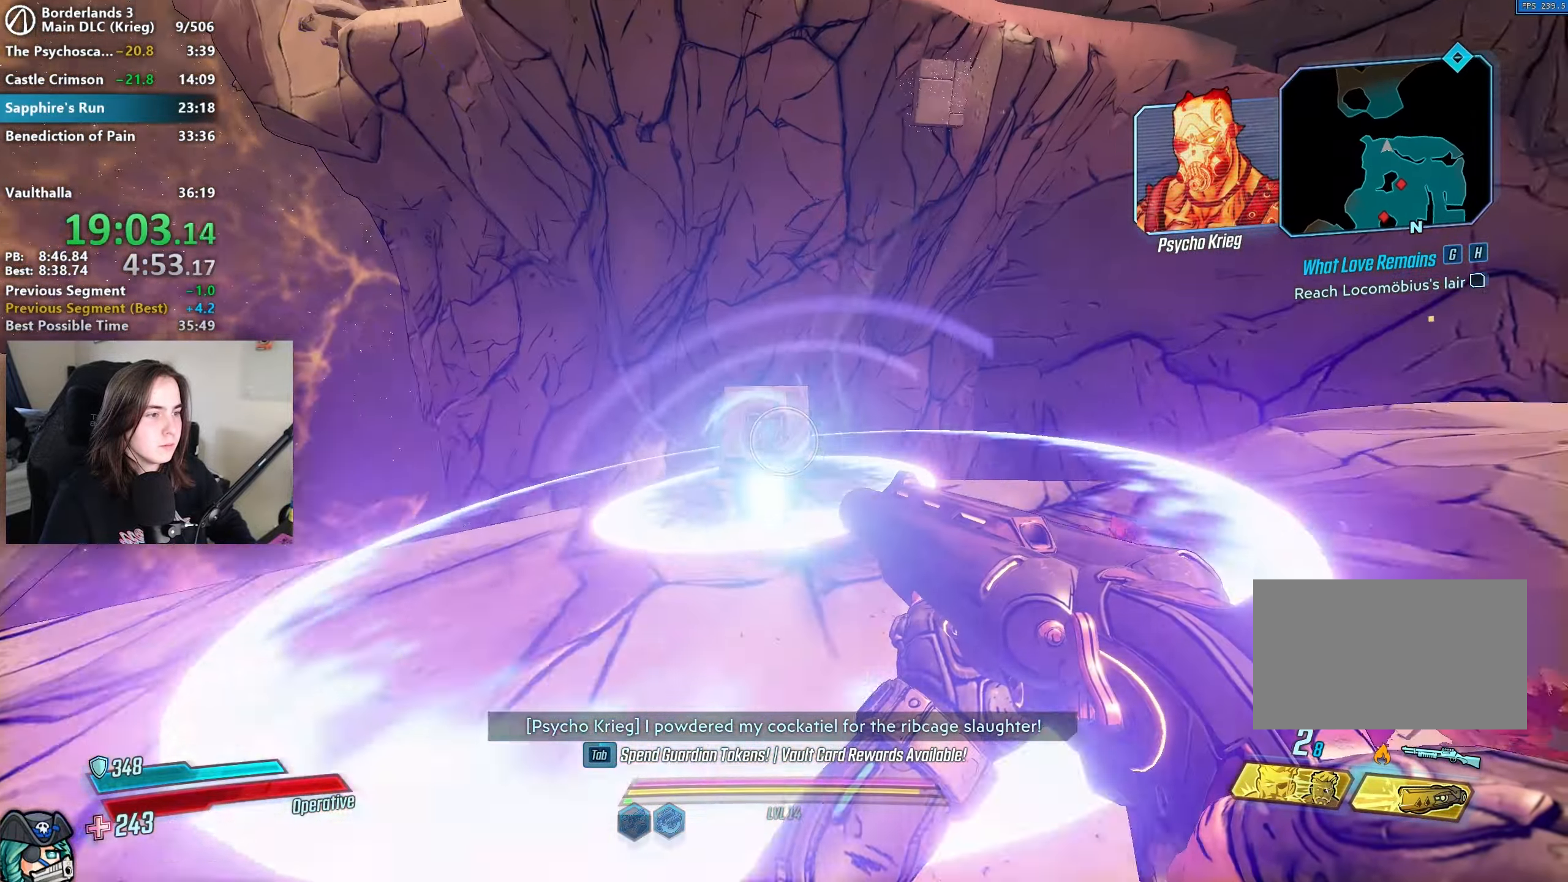
{"keys": ["d", "w"], "mouse": []}
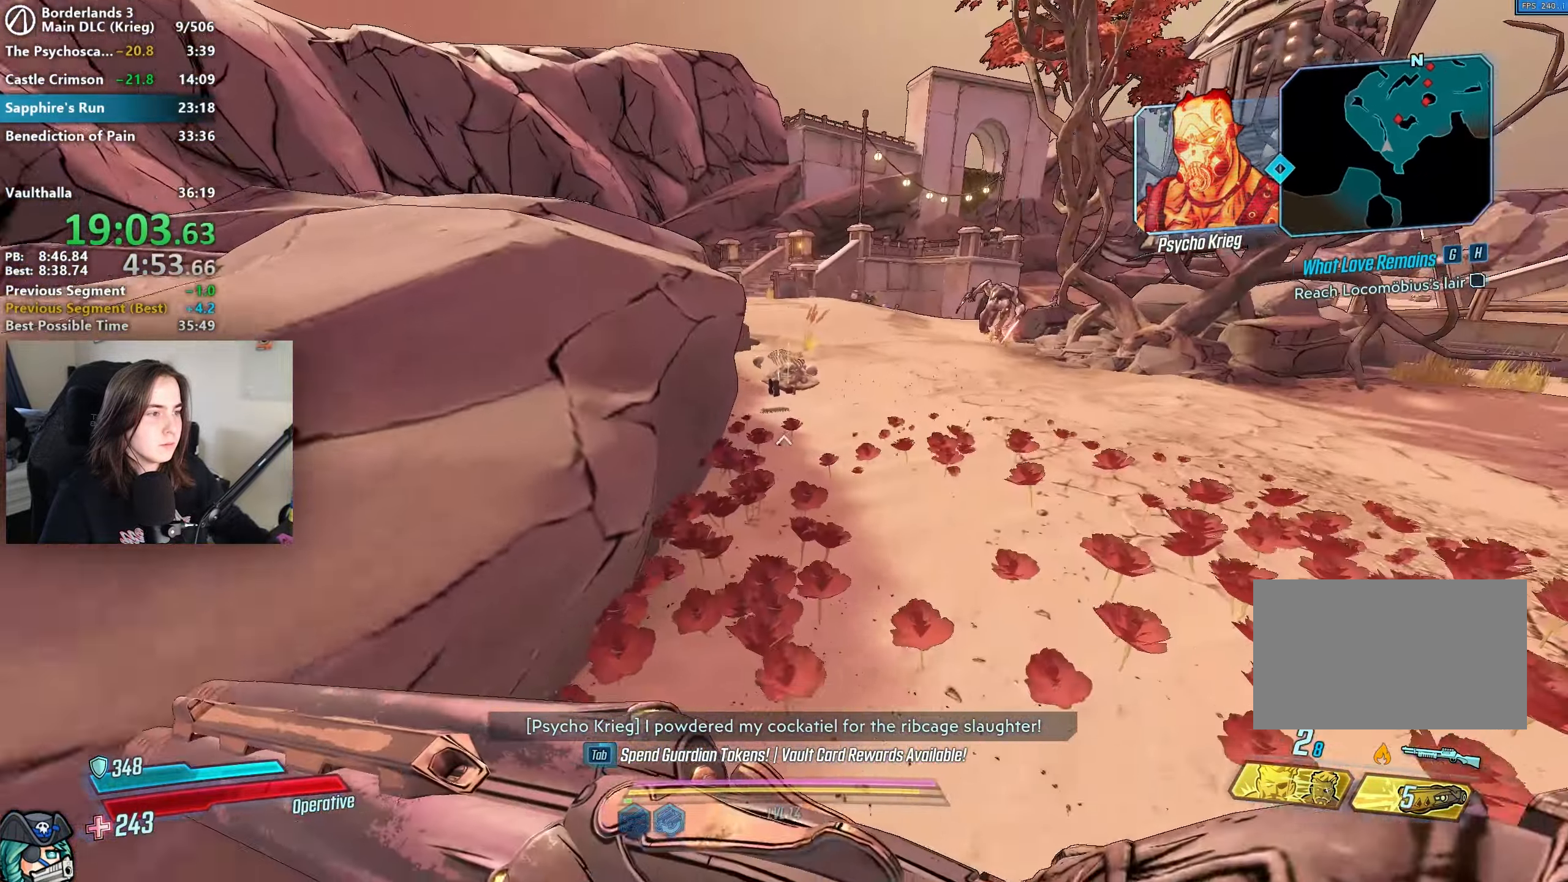
{"keys": ["w"], "mouse": [], "events": [[67, "d", "up"]]}
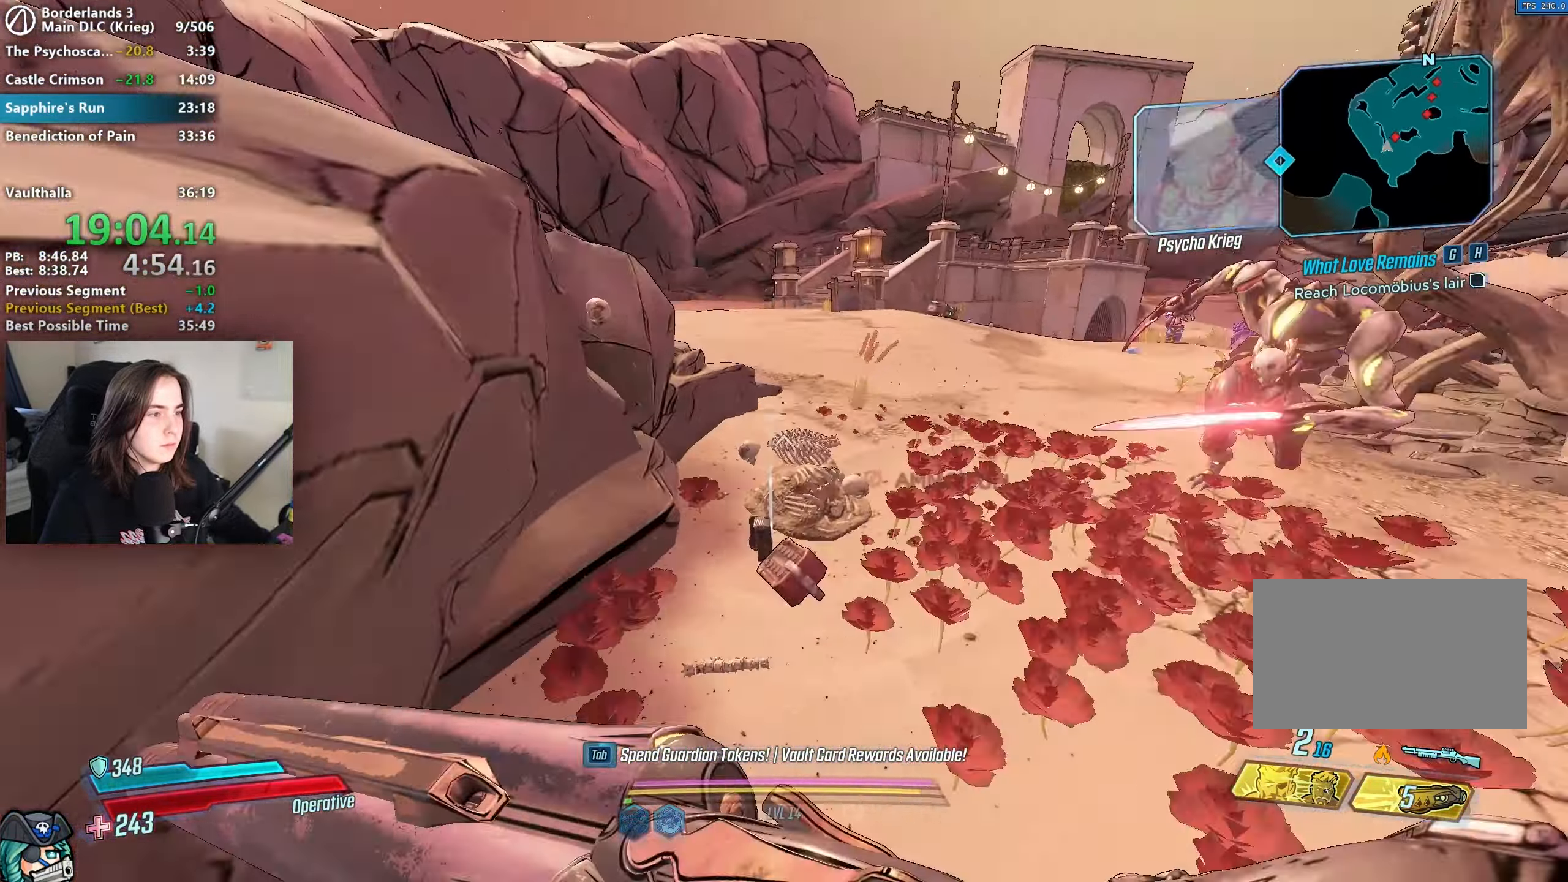
{"keys": ["shift", "space", "w"], "mouse": [], "events": [[33, "a", "down"], [133, "space", "down"], [167, "a", "up"], [217, "space", "up"], [267, "space", "down"], [500, "shift", "down"]]}
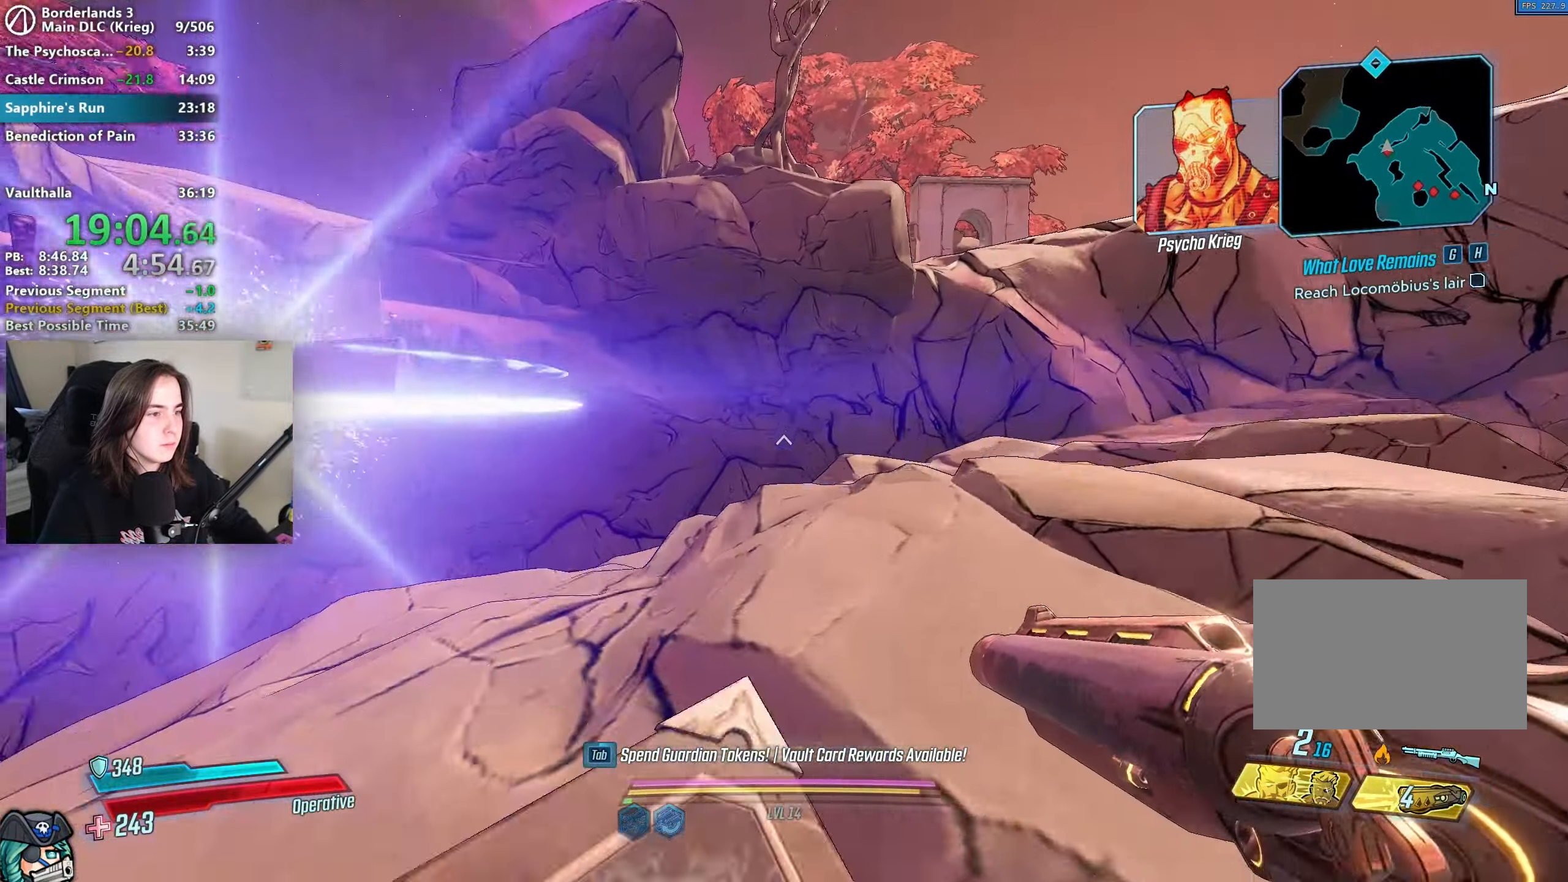
{"keys": ["w"], "mouse": ["mb4"]}
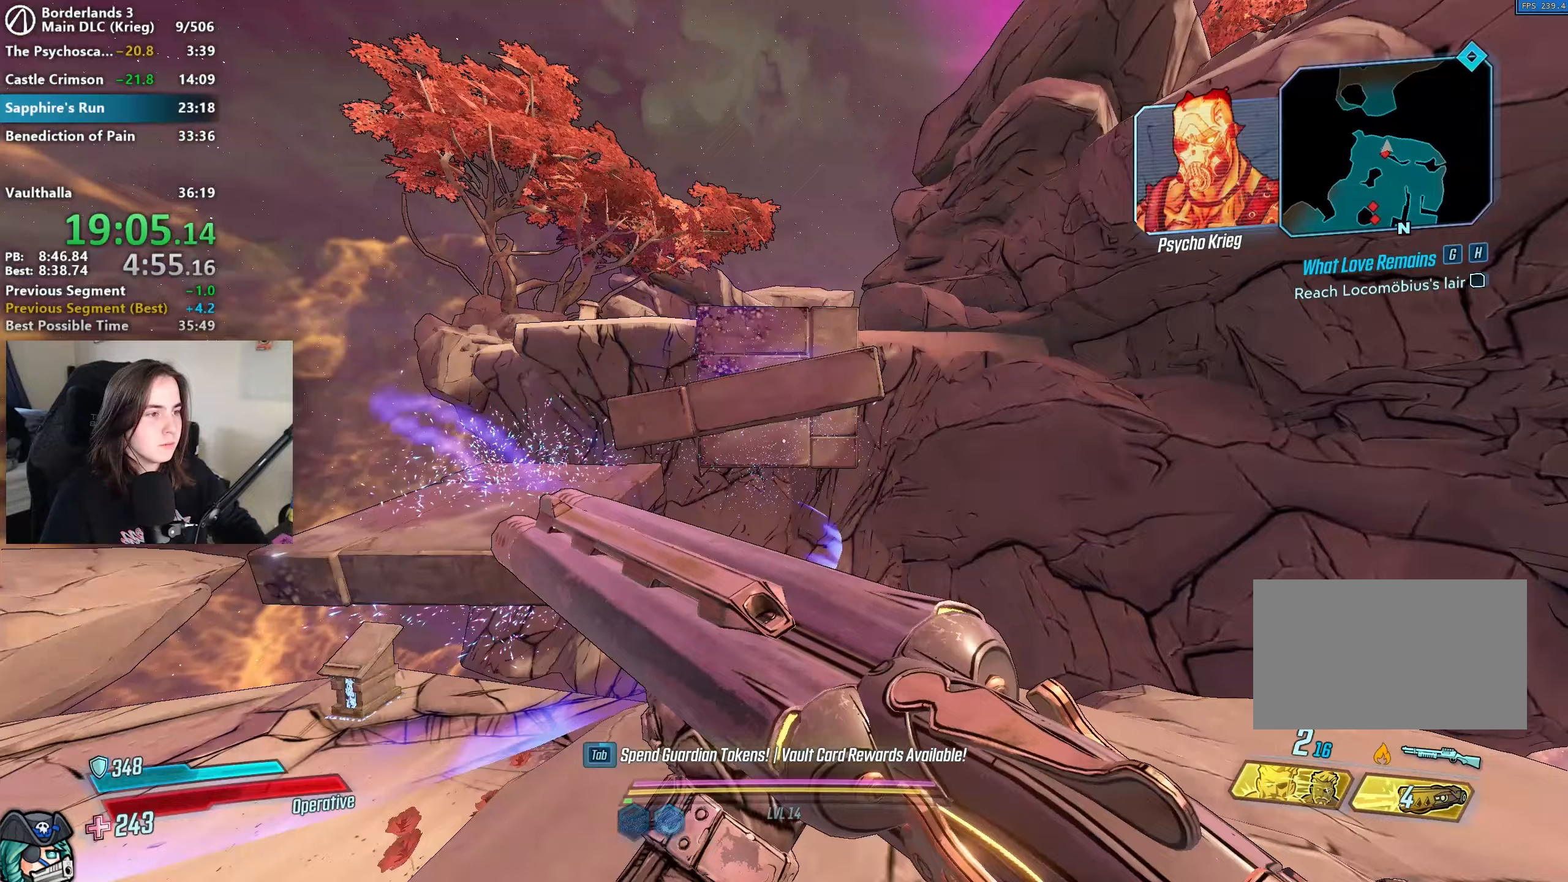
{"keys": ["w"], "mouse": [], "events": [[17, "shift", "down"], [83, "mouse_mb4", "up"], [100, "shift", "up"], [100, "space", "down"], [250, "a", "down"], [250, "space", "up"], [383, "a", "up"]]}
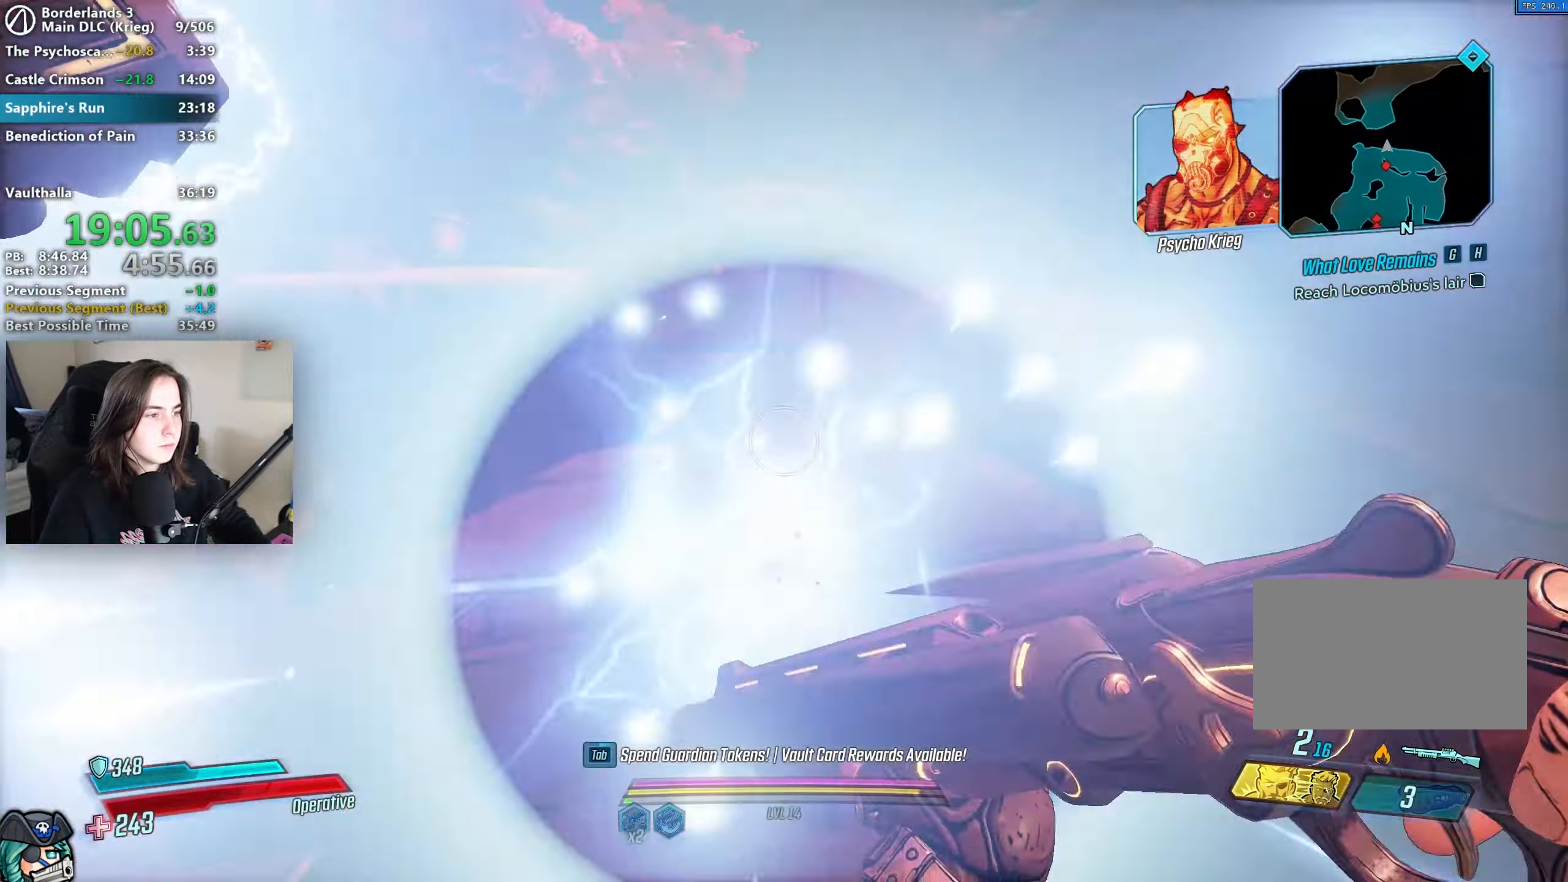
{"keys": ["w"], "mouse": [], "events": [[67, "space", "down"], [400, "shift", "down"], [400, "space", "up"], [500, "shift", "up"]]}
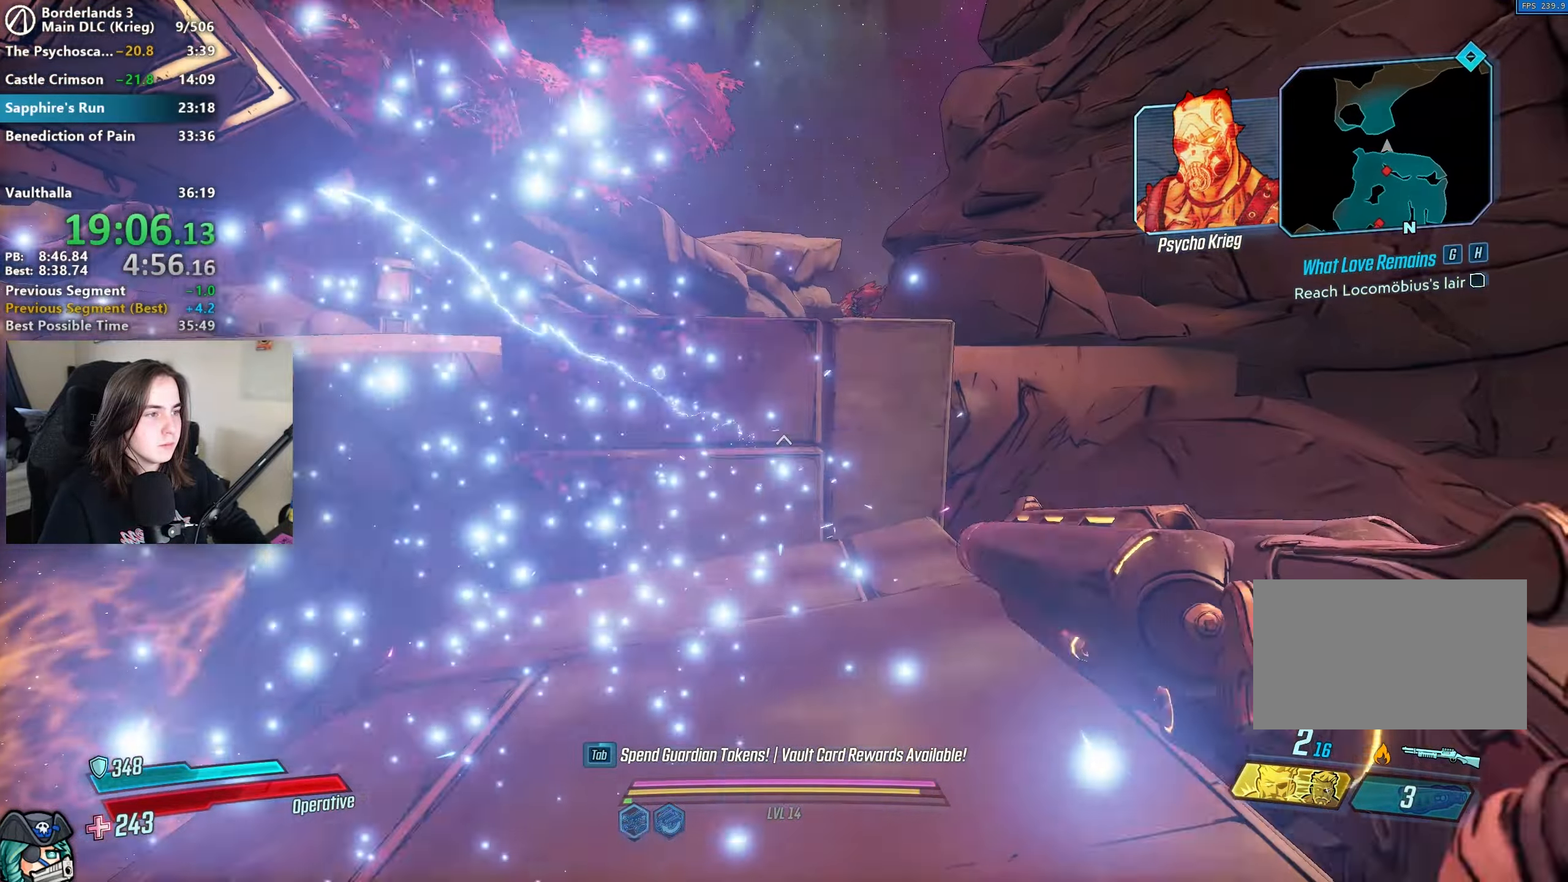
{"keys": ["space", "w"], "mouse": [], "events": [[50, "shift", "down"], [150, "shift", "up"], [150, "space", "down"], [233, "space", "up"], [467, "space", "down"]]}
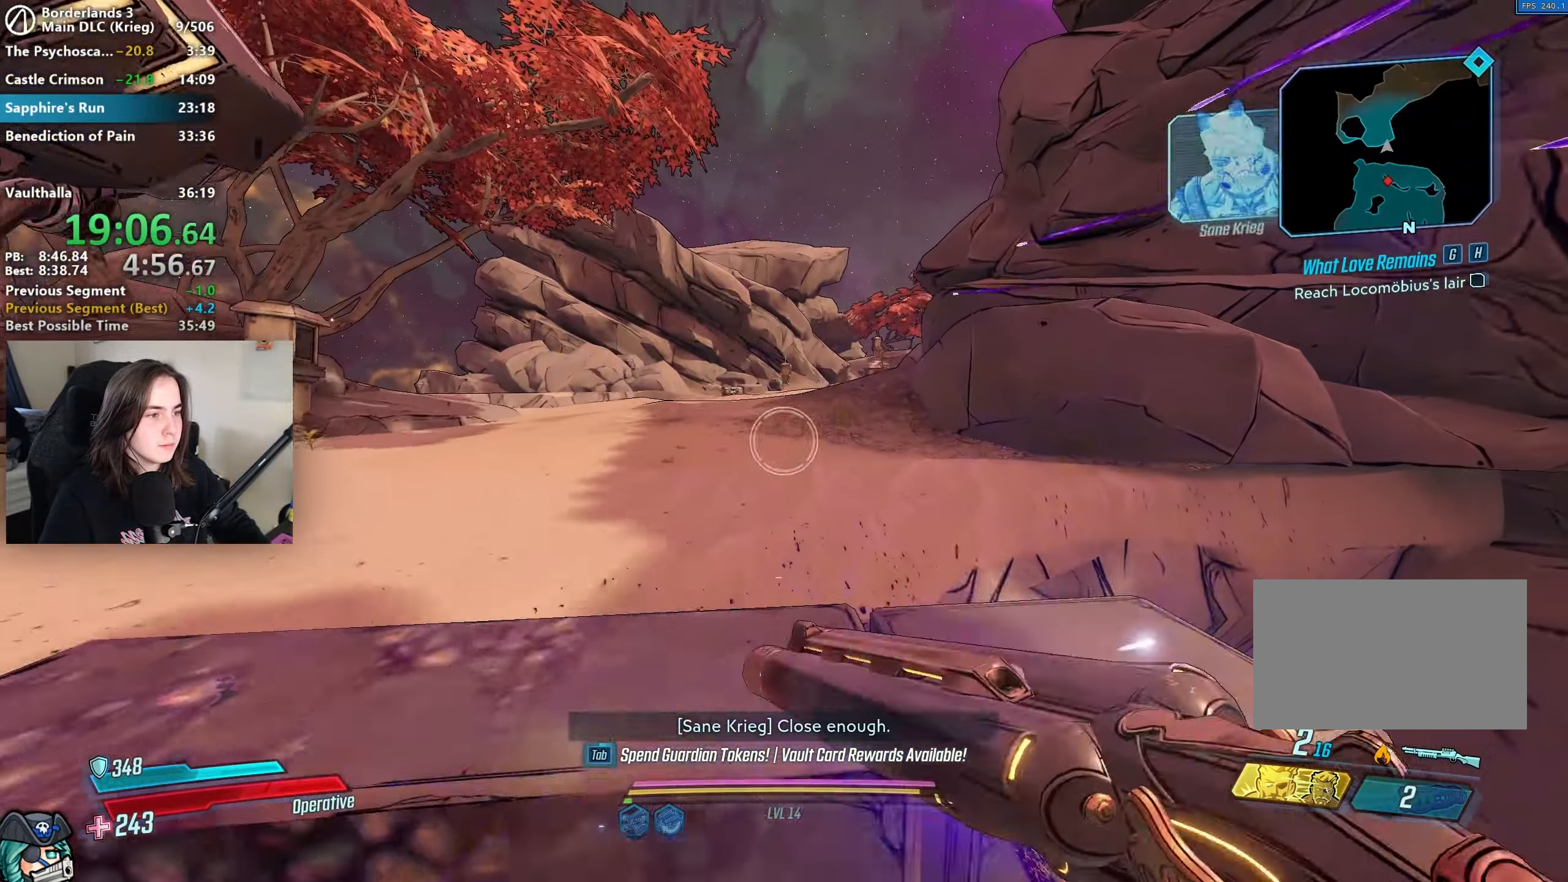
{"keys": ["shift", "w"], "mouse": [], "events": [[300, "shift", "down"], [300, "space", "up"], [400, "shift", "up"], [483, "shift", "down"]]}
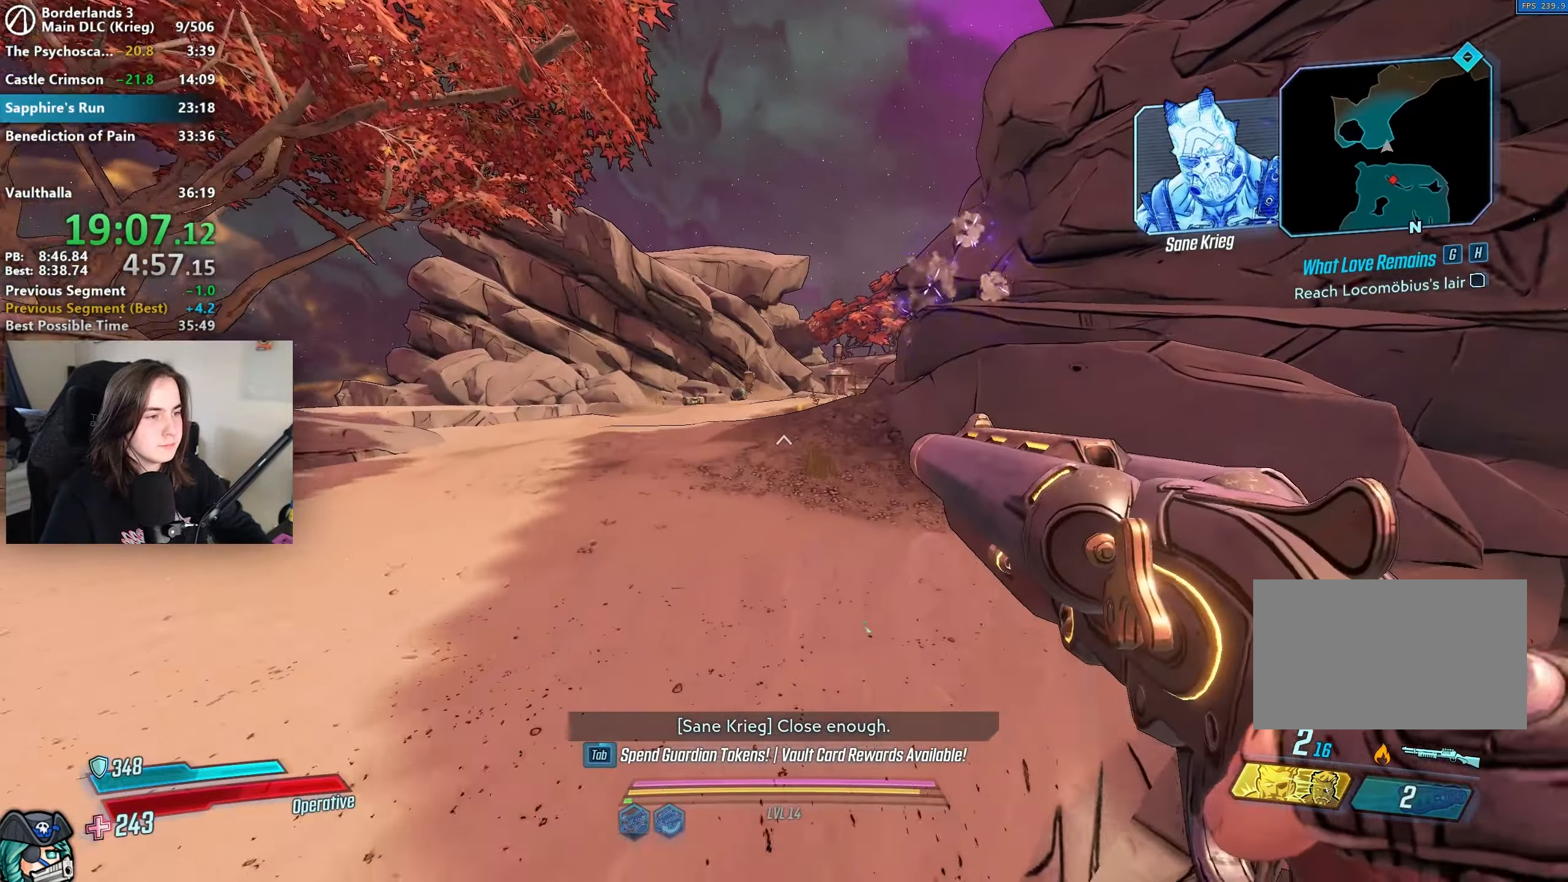
{"keys": ["w"], "mouse": [], "events": [[33, "space", "down"], [67, "shift", "up"], [167, "space", "up"]]}
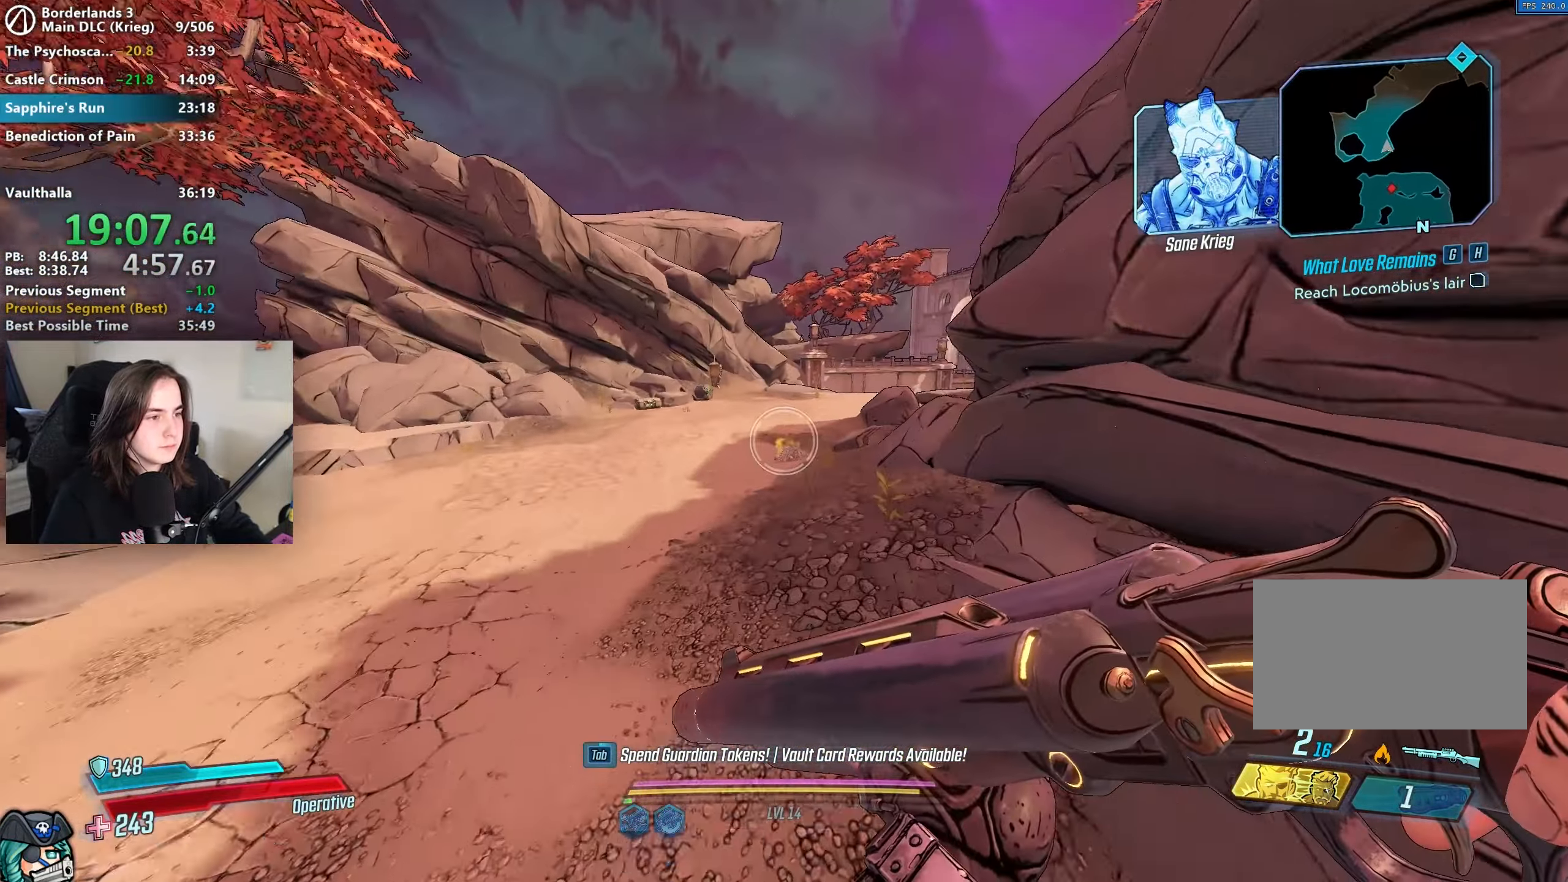
{"keys": ["w"], "mouse": [], "events": [[133, "shift", "down"], [233, "shift", "up"], [333, "shift", "down"], [417, "shift", "up"]]}
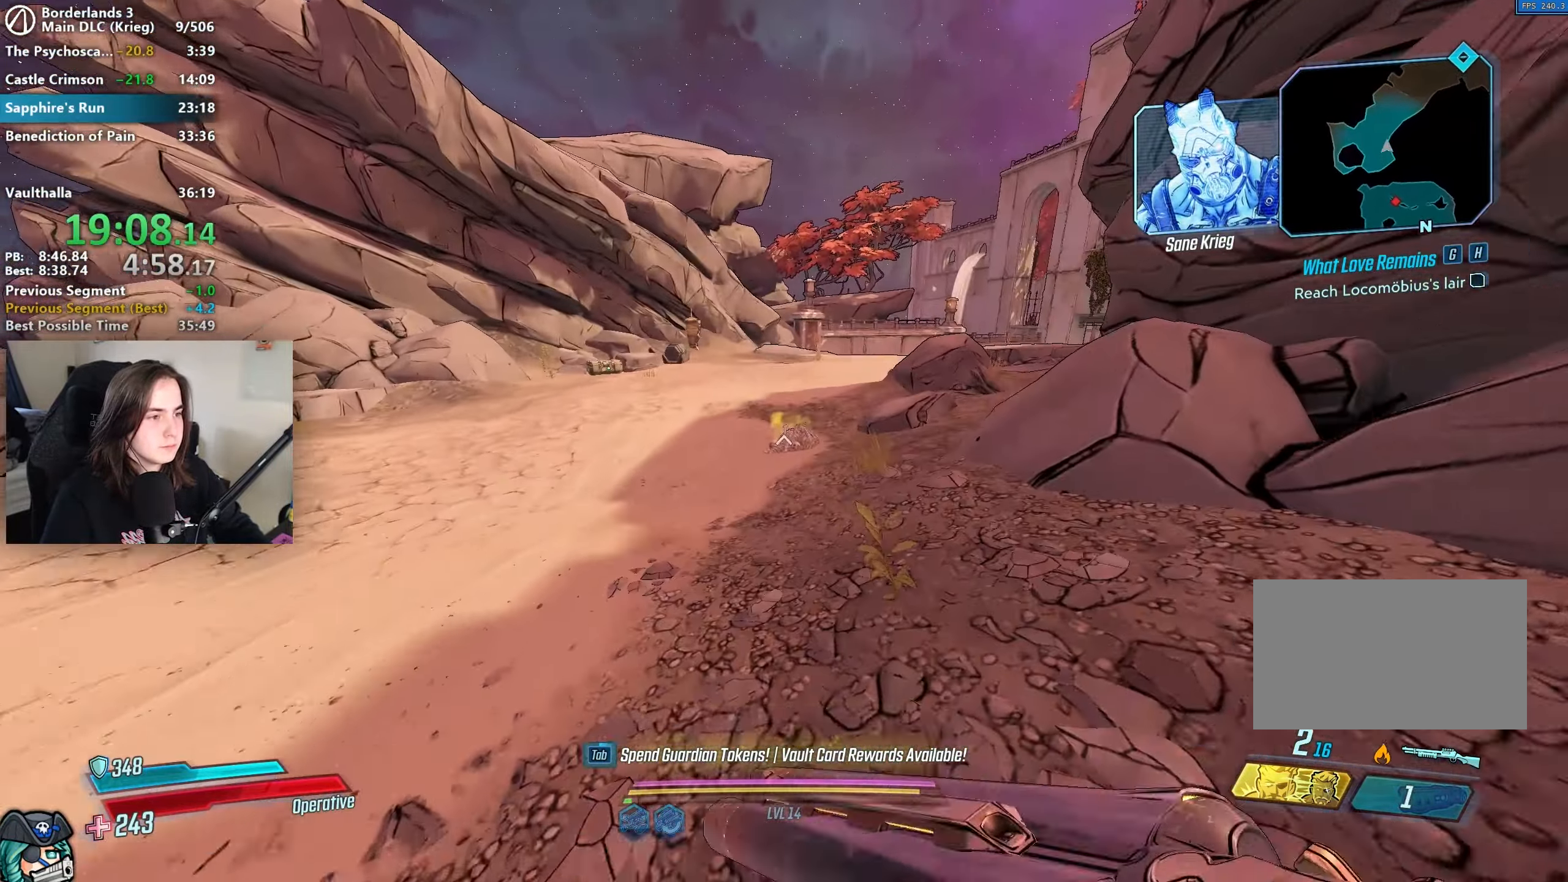
{"keys": ["w"], "mouse": [], "events": [[200, "mouse_right", "down"], [383, "mouse_left", "down"], [433, "1", "down"], [483, "1", "up"], [483, "mouse_left", "up"], [483, "mouse_right", "up"]]}
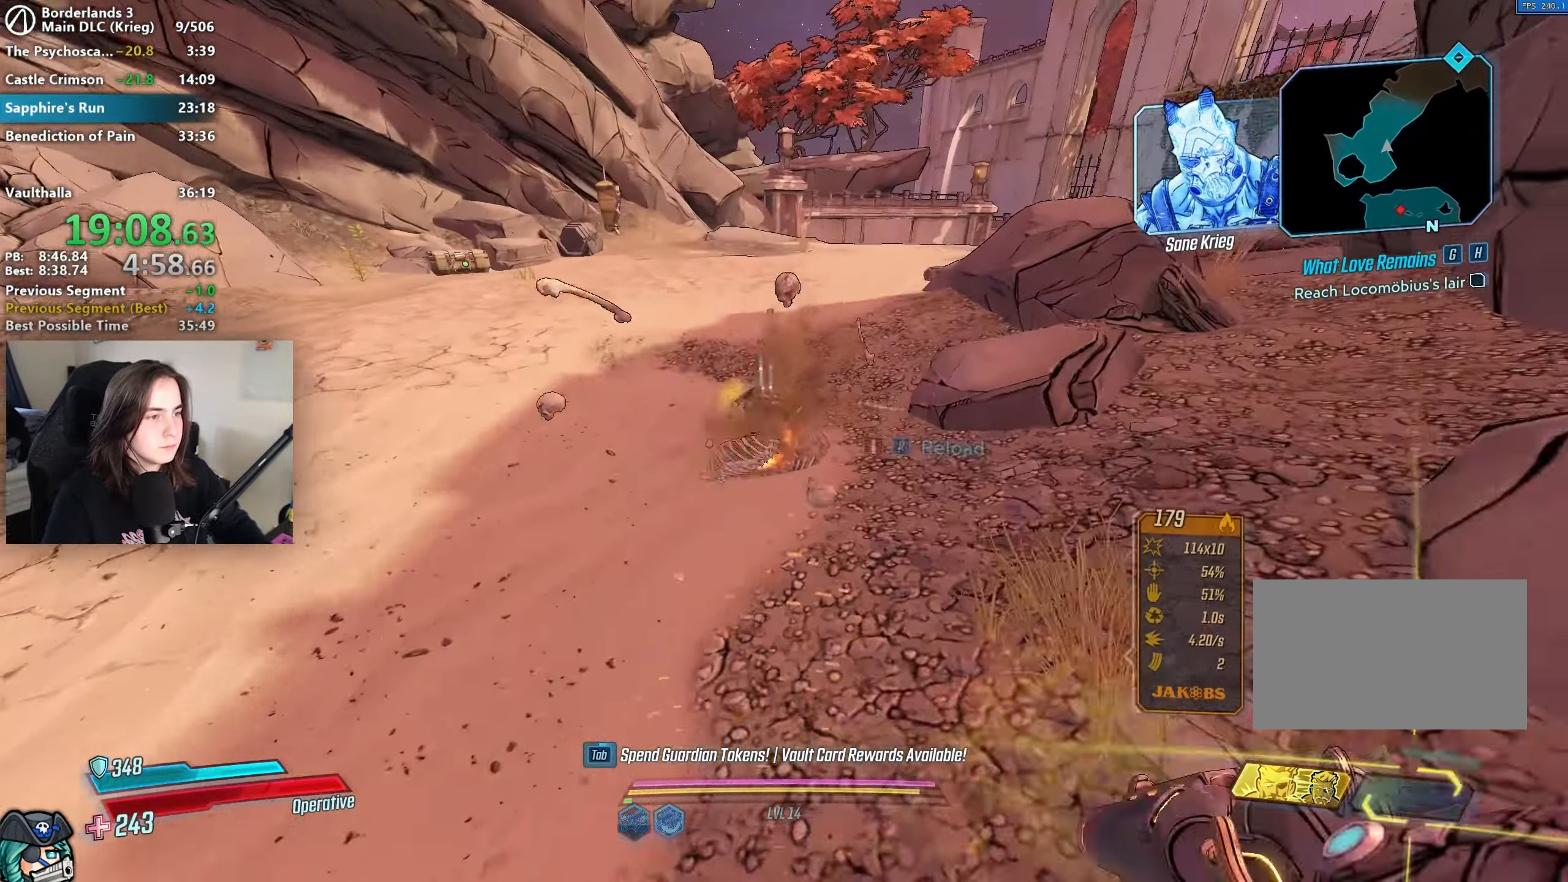
{"keys": ["e", "shift", "w"], "mouse": [], "events": [[217, "e", "down"], [300, "e", "up"], [350, "e", "down"], [467, "e", "up"], [467, "shift", "down"], [500, "e", "down"]]}
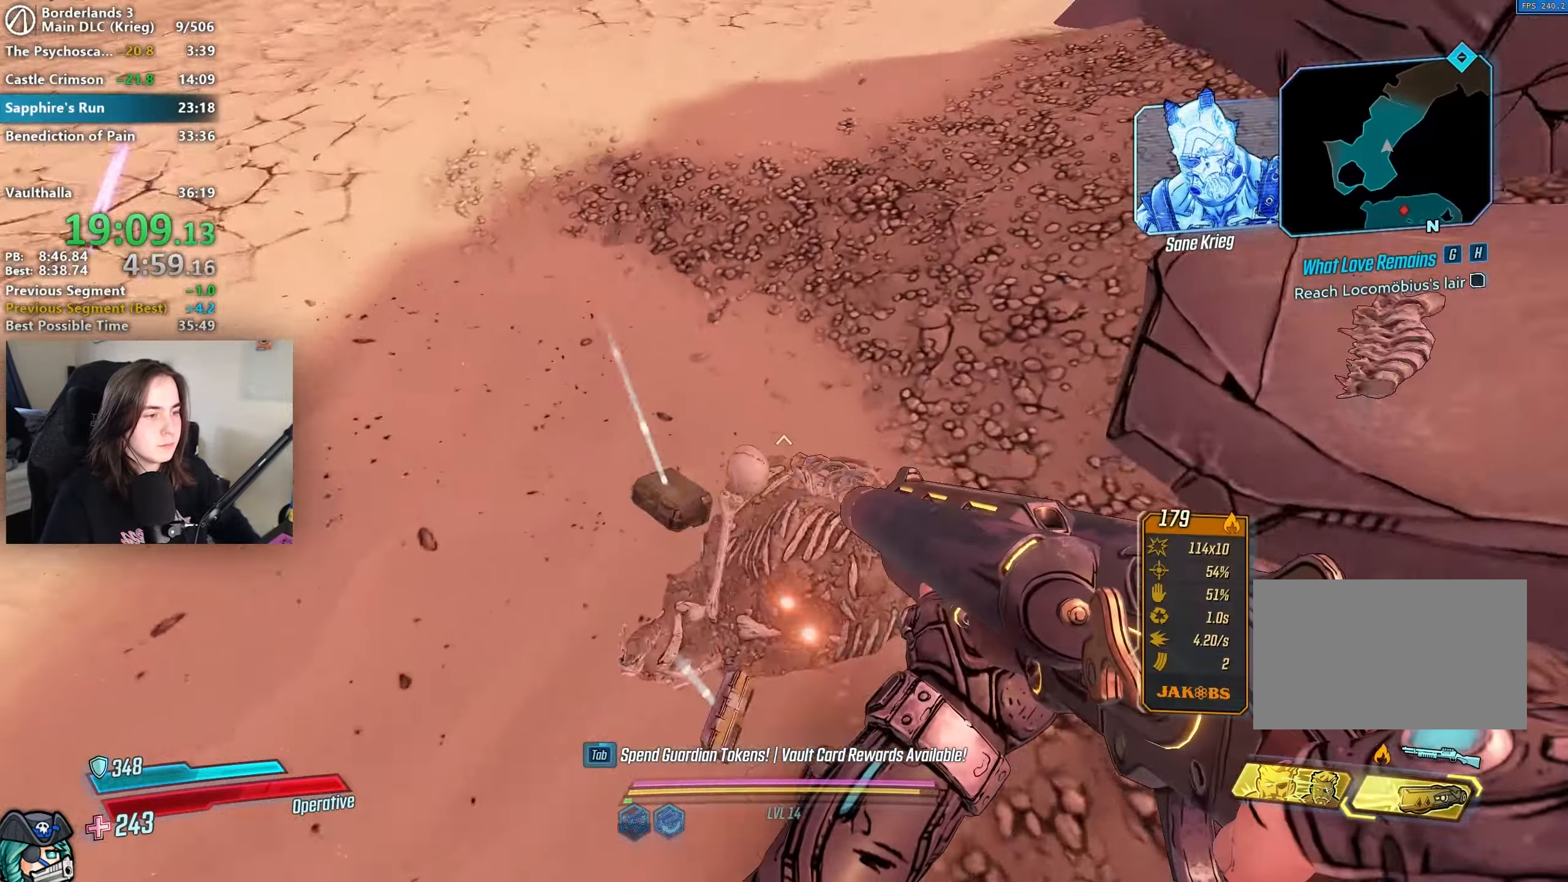
{"keys": ["w"], "mouse": [], "events": [[50, "shift", "up"], [83, "e", "up"], [133, "shift", "down"], [183, "e", "down"], [233, "shift", "up"], [283, "e", "up"], [283, "shift", "down"], [367, "shift", "up"]]}
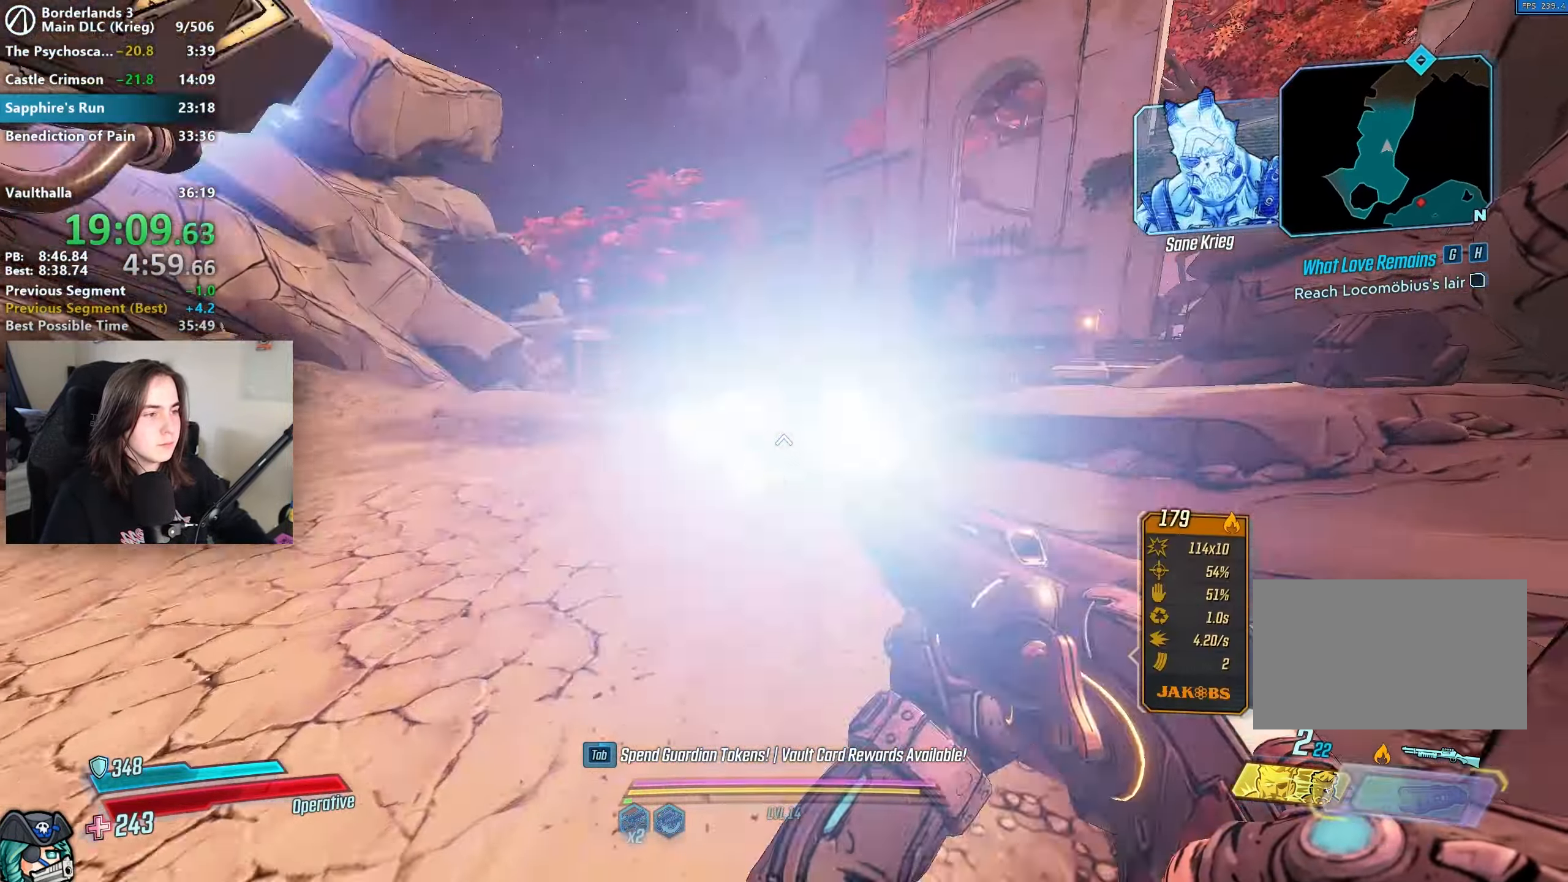
{"keys": ["w"], "mouse": [], "events": [[17, "shift", "down"], [67, "shift", "up"], [150, "shift", "down"], [250, "mouse_mb4", "down"], [300, "shift", "up"], [433, "mouse_mb4", "up"]]}
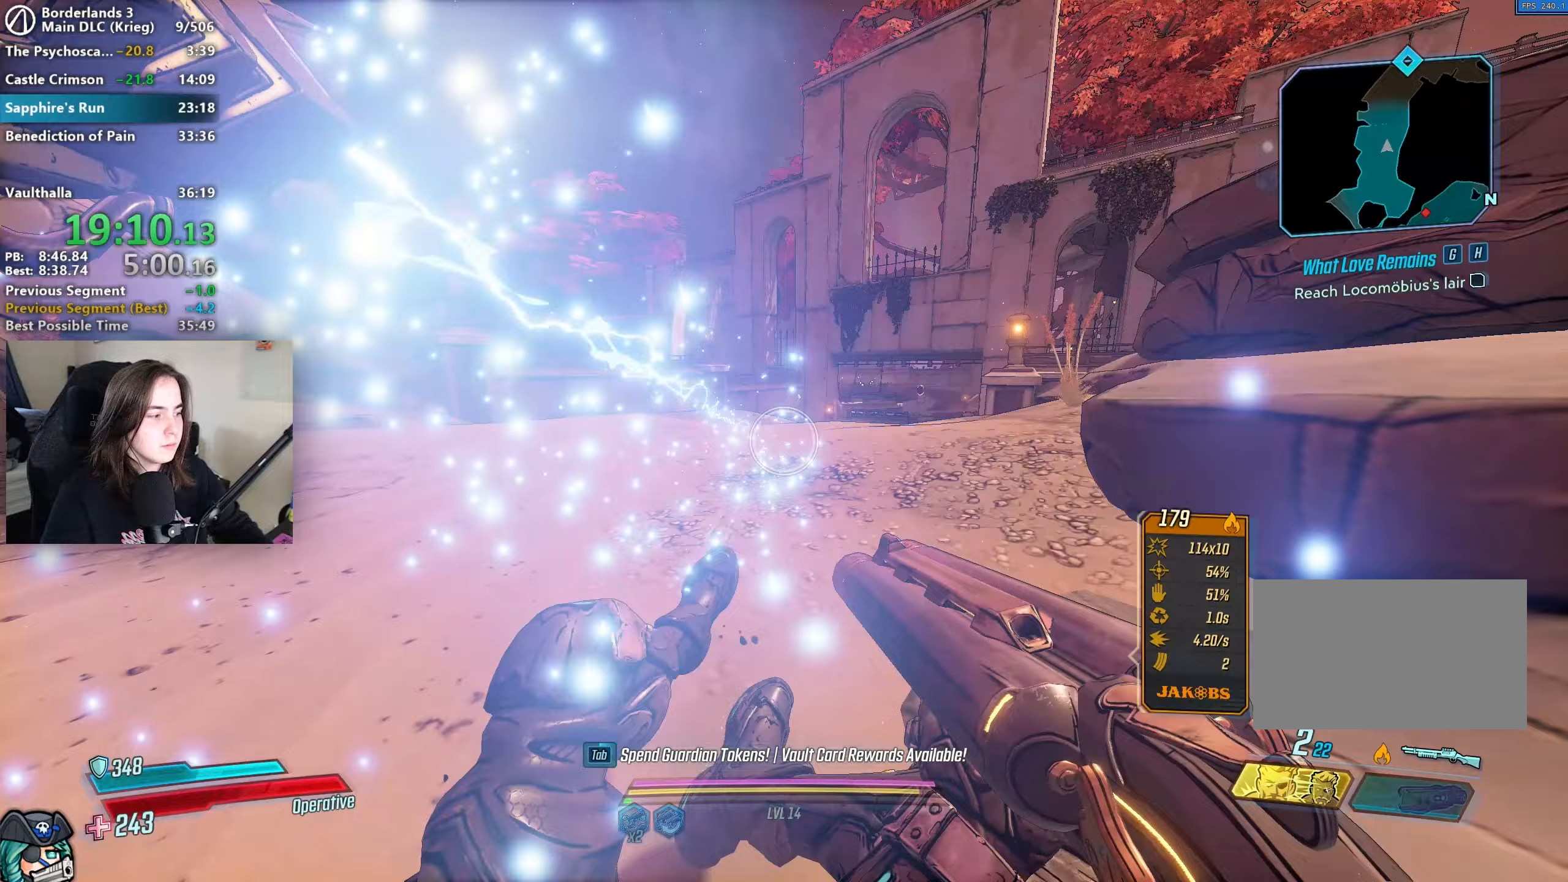
{"keys": ["w"], "mouse": [], "events": [[167, "shift", "down"], [267, "mouse_mb4", "down"], [267, "shift", "up"], [400, "mouse_mb4", "up"]]}
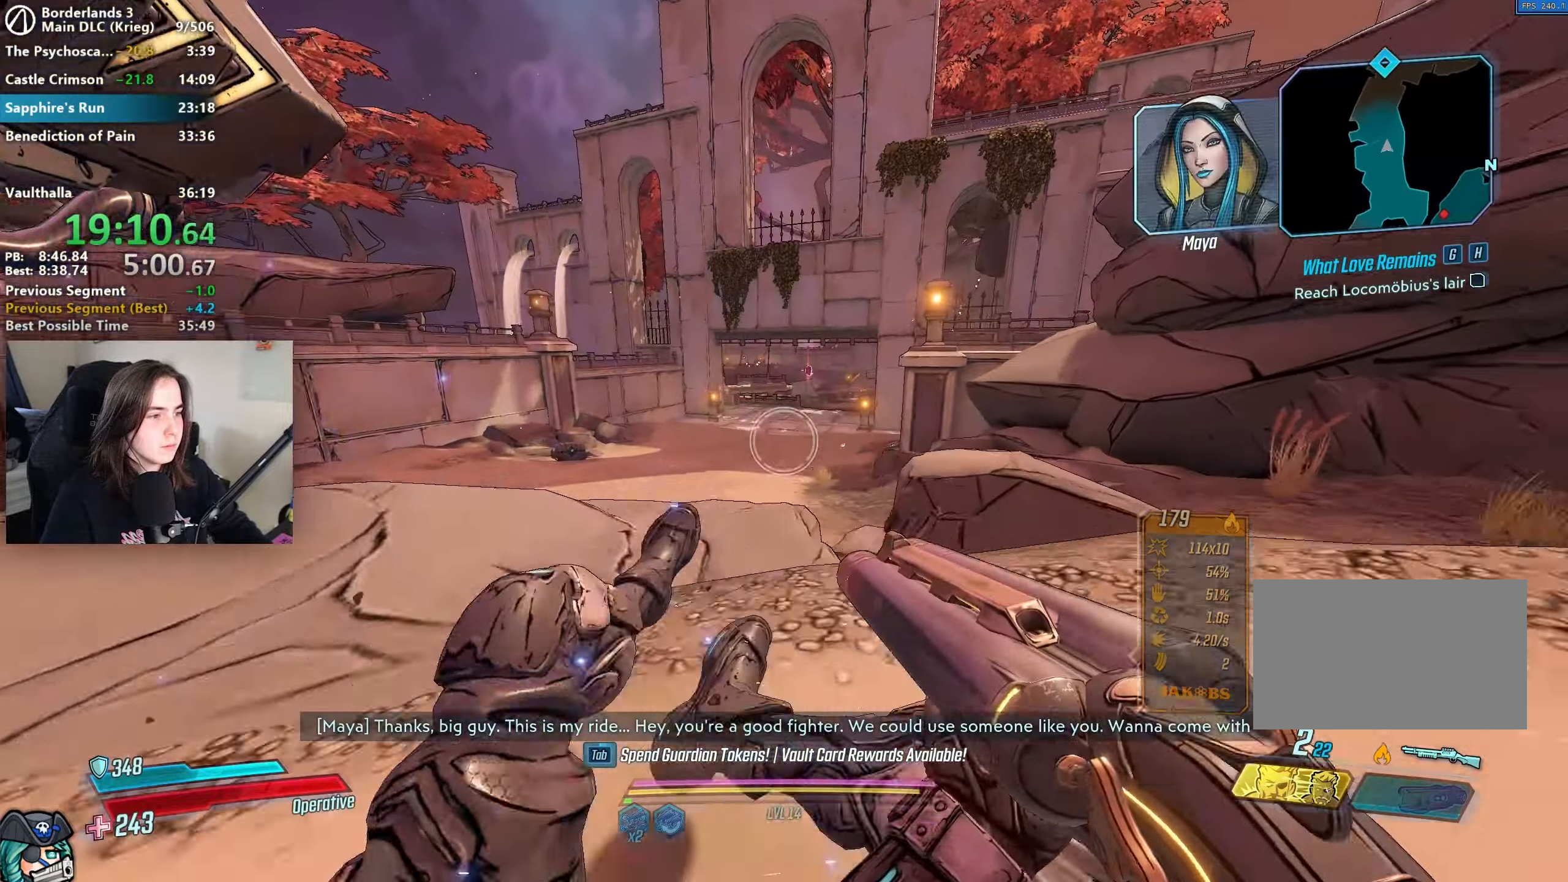
{"keys": ["w"], "mouse": [], "events": []}
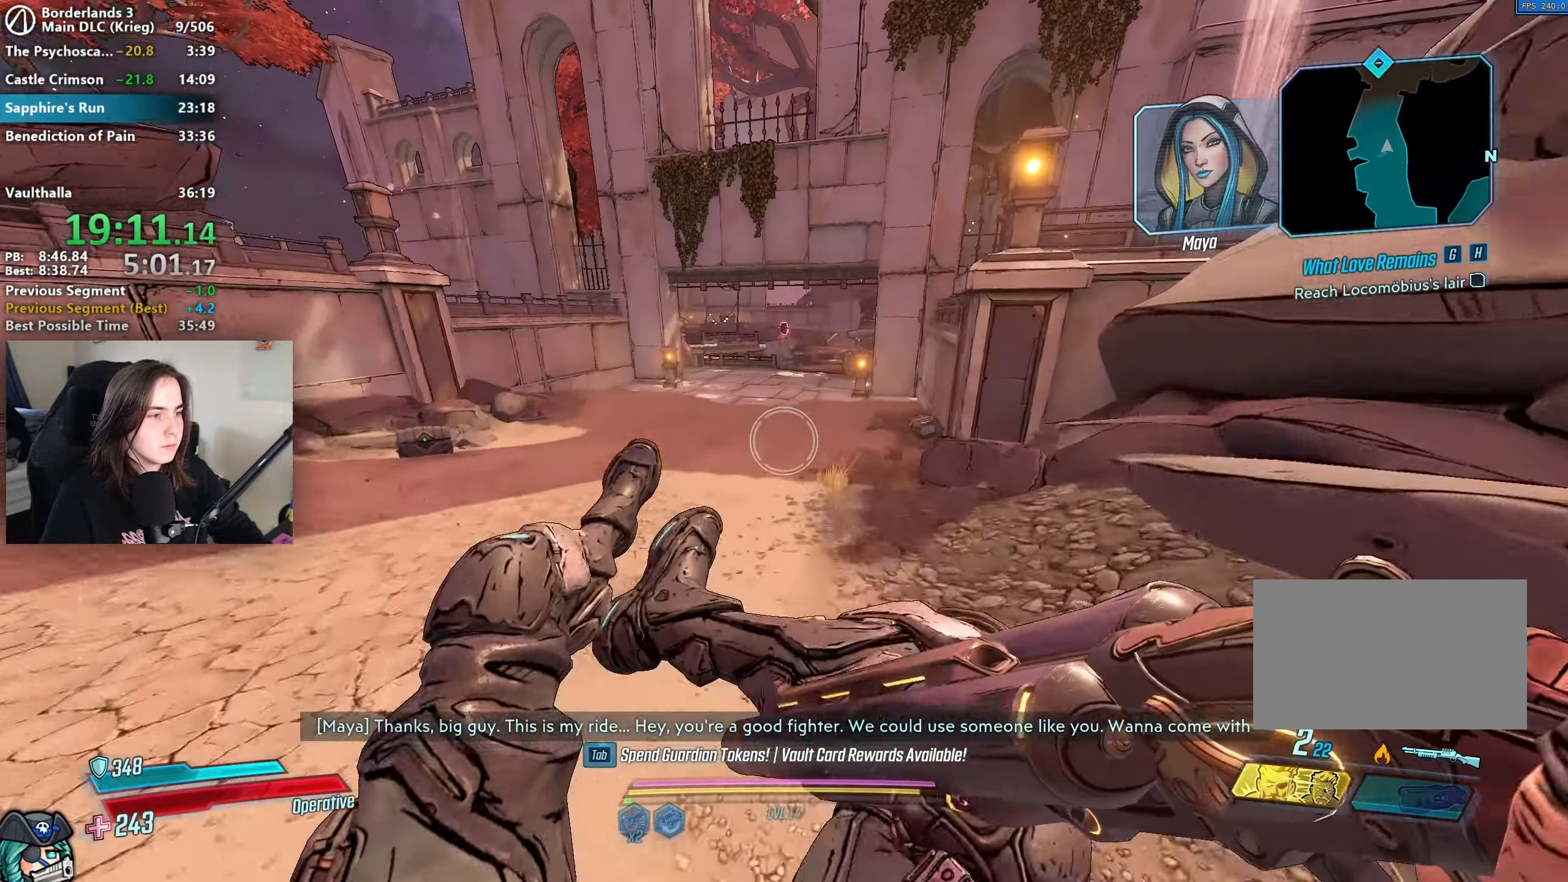
{"keys": ["w"], "mouse": [], "events": [[100, "shift", "down"], [200, "shift", "up"], [300, "shift", "down"], [383, "shift", "up"]]}
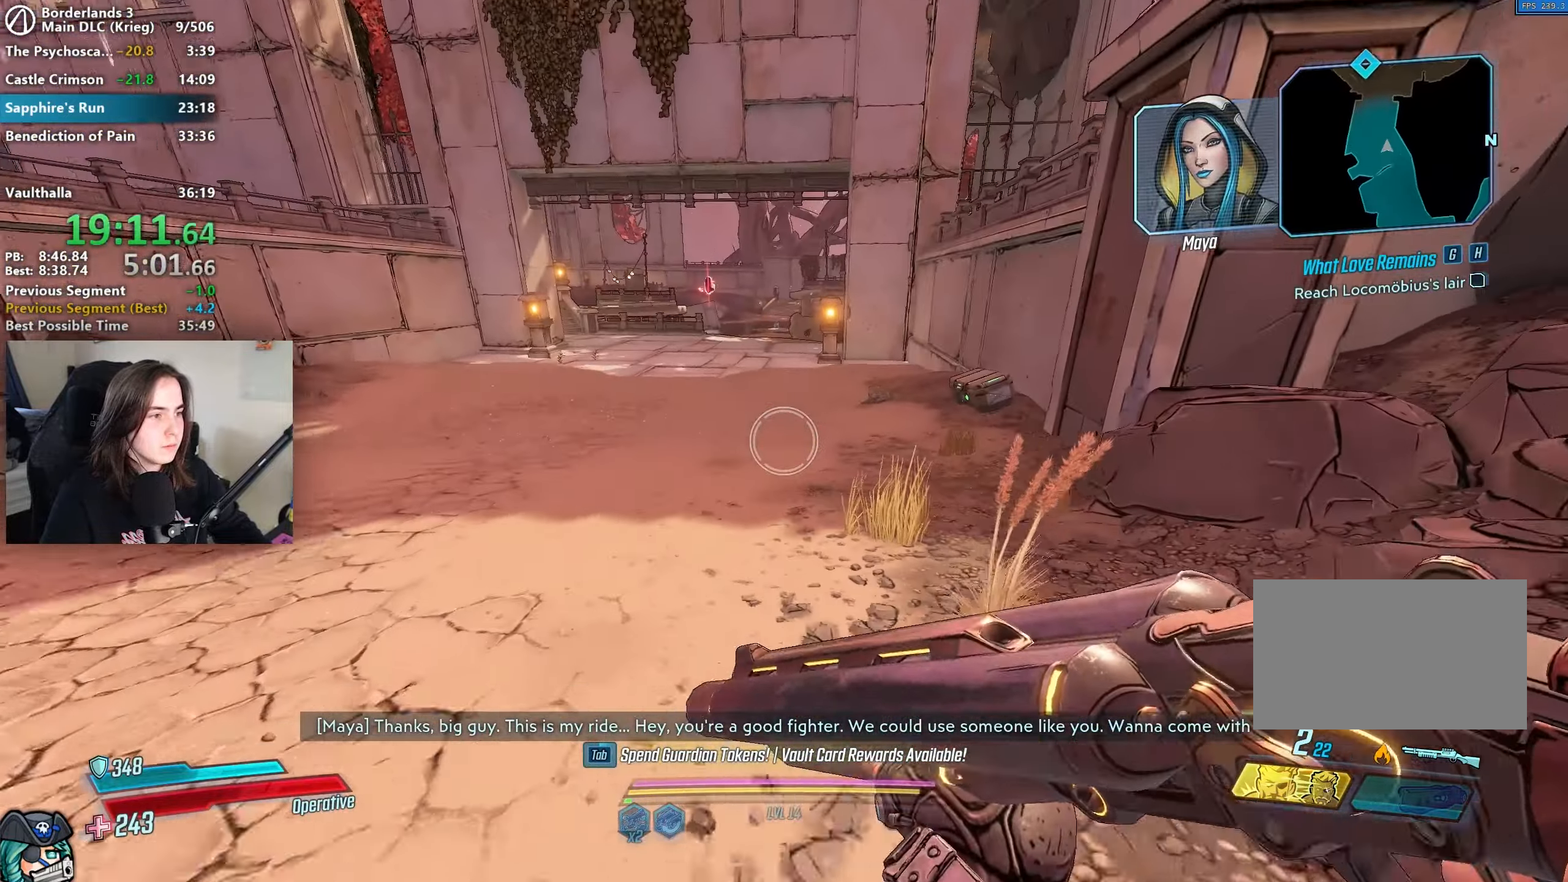
{"keys": ["w"], "mouse": ["right"], "events": [[117, "mouse_mb4", "down"], [250, "mouse_mb4", "up"], [400, "mouse_right", "down"]]}
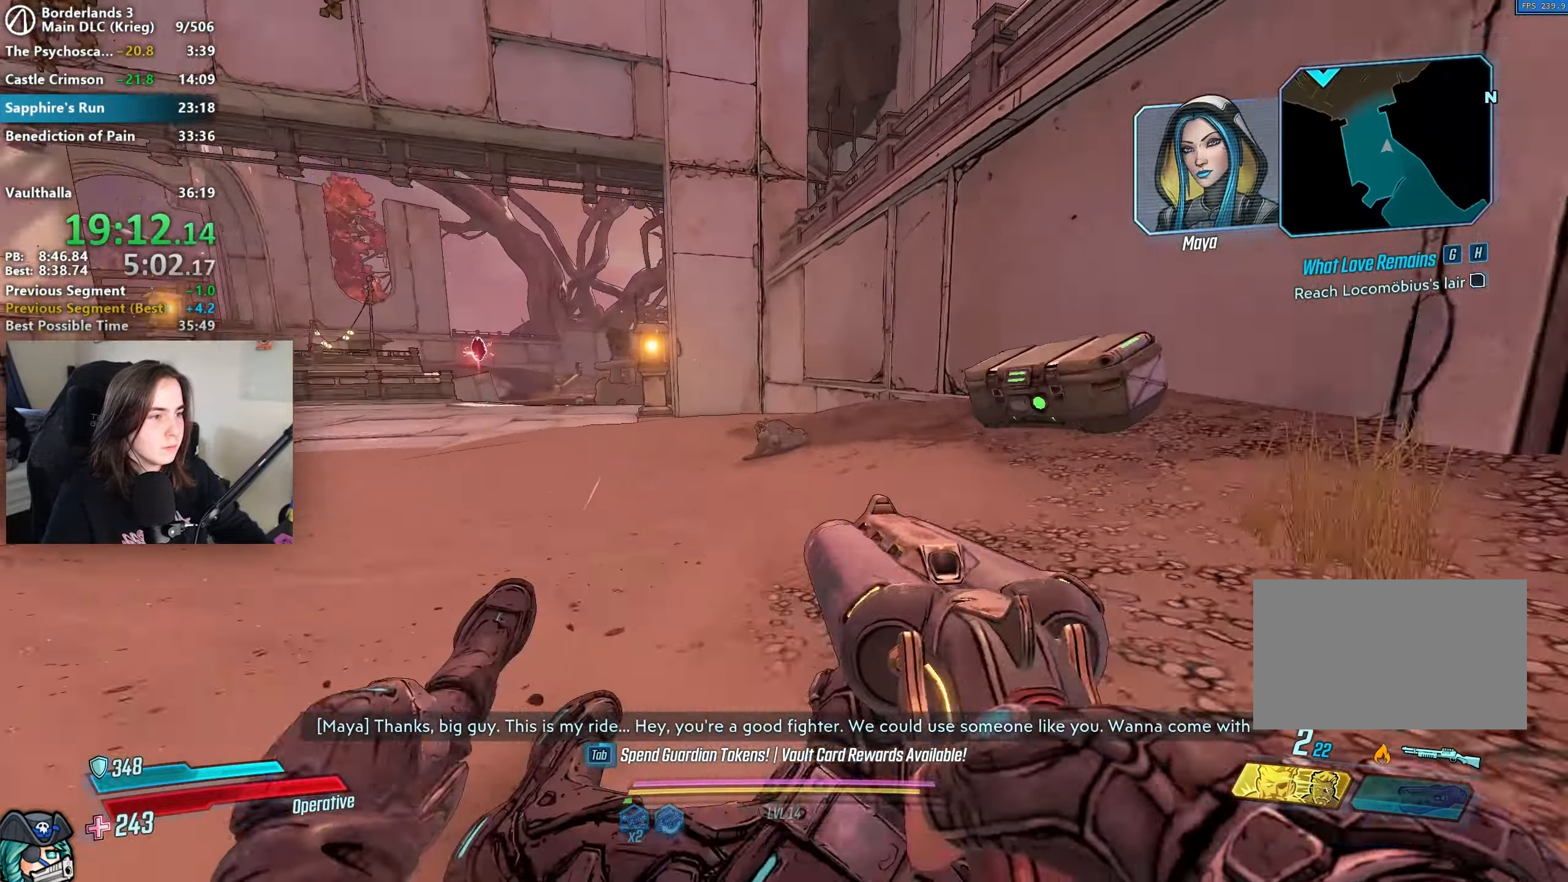
{"keys": ["a", "e", "w"], "mouse": [], "events": [[17, "1", "down"], [50, "mouse_left", "down"], [133, "1", "up"], [133, "mouse_left", "up"], [133, "mouse_right", "up"], [233, "shift", "down"], [283, "shift", "up"], [333, "e", "down"], [367, "a", "down"], [417, "e", "up"], [467, "e", "down"]]}
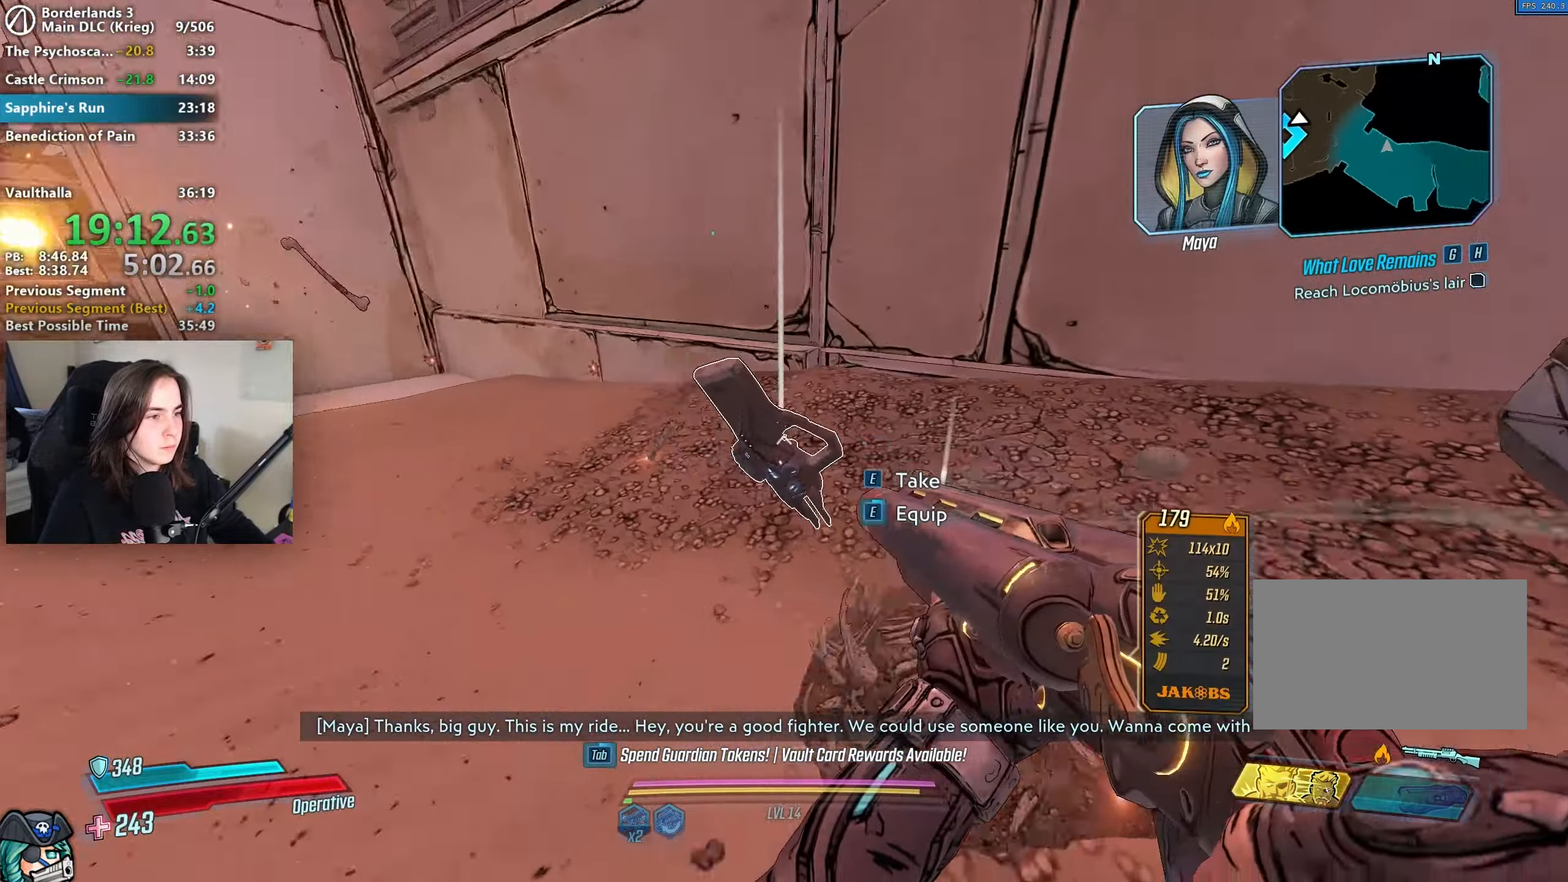
{"keys": ["a", "shift", "w"], "mouse": [], "events": [[17, "w", "up"], [50, "e", "up"], [150, "e", "down"], [200, "e", "up"], [200, "s", "down"], [300, "e", "down"], [333, "e", "up"], [333, "s", "up"], [400, "shift", "down"], [433, "w", "down"]]}
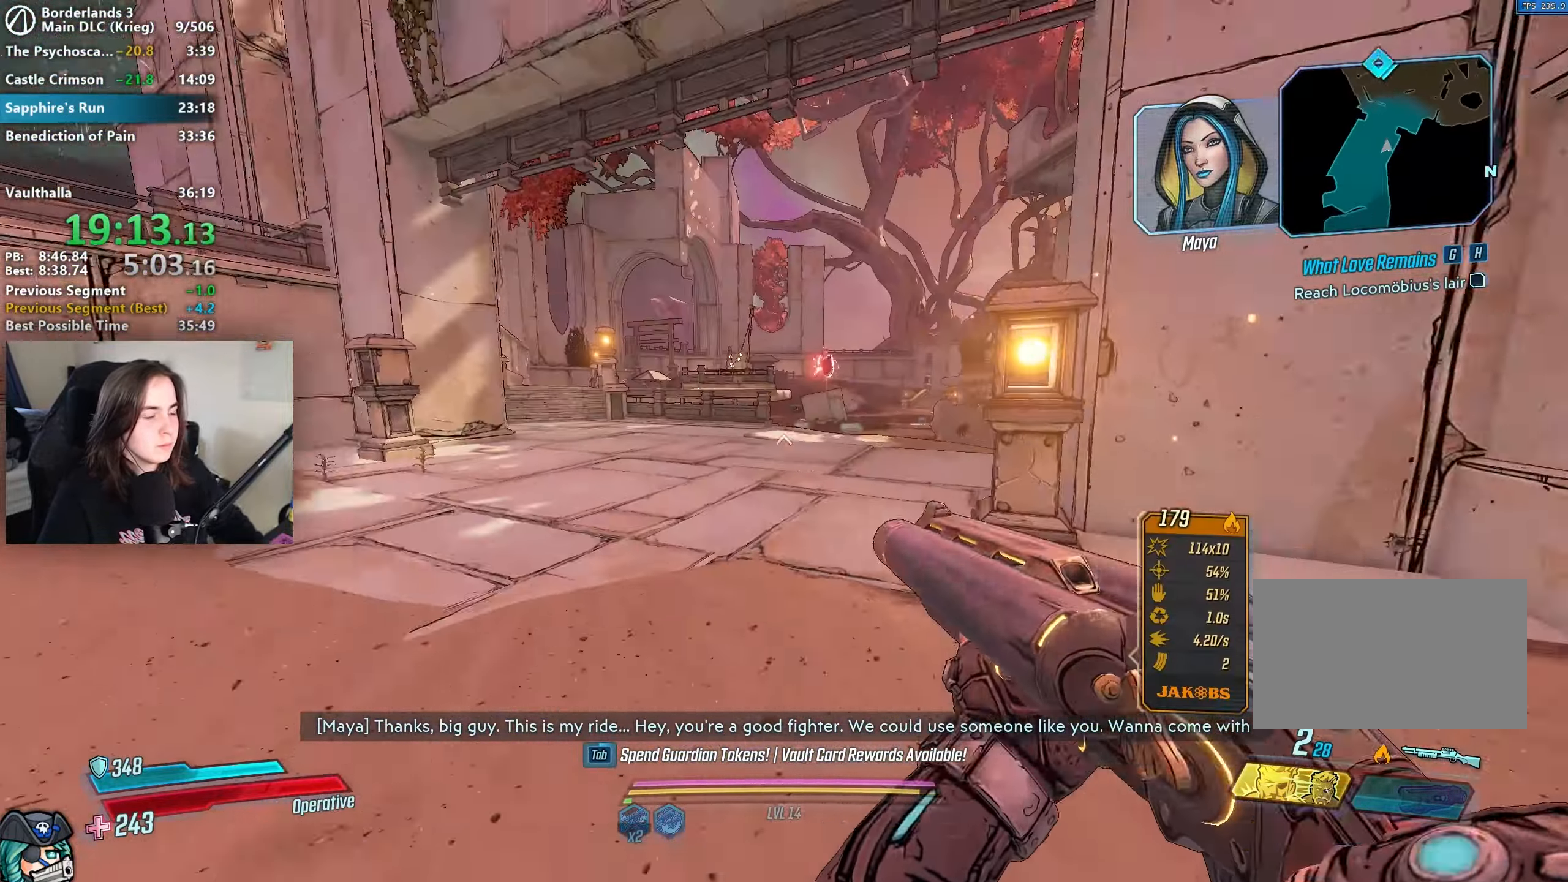
{"keys": ["shift", "w"], "mouse": []}
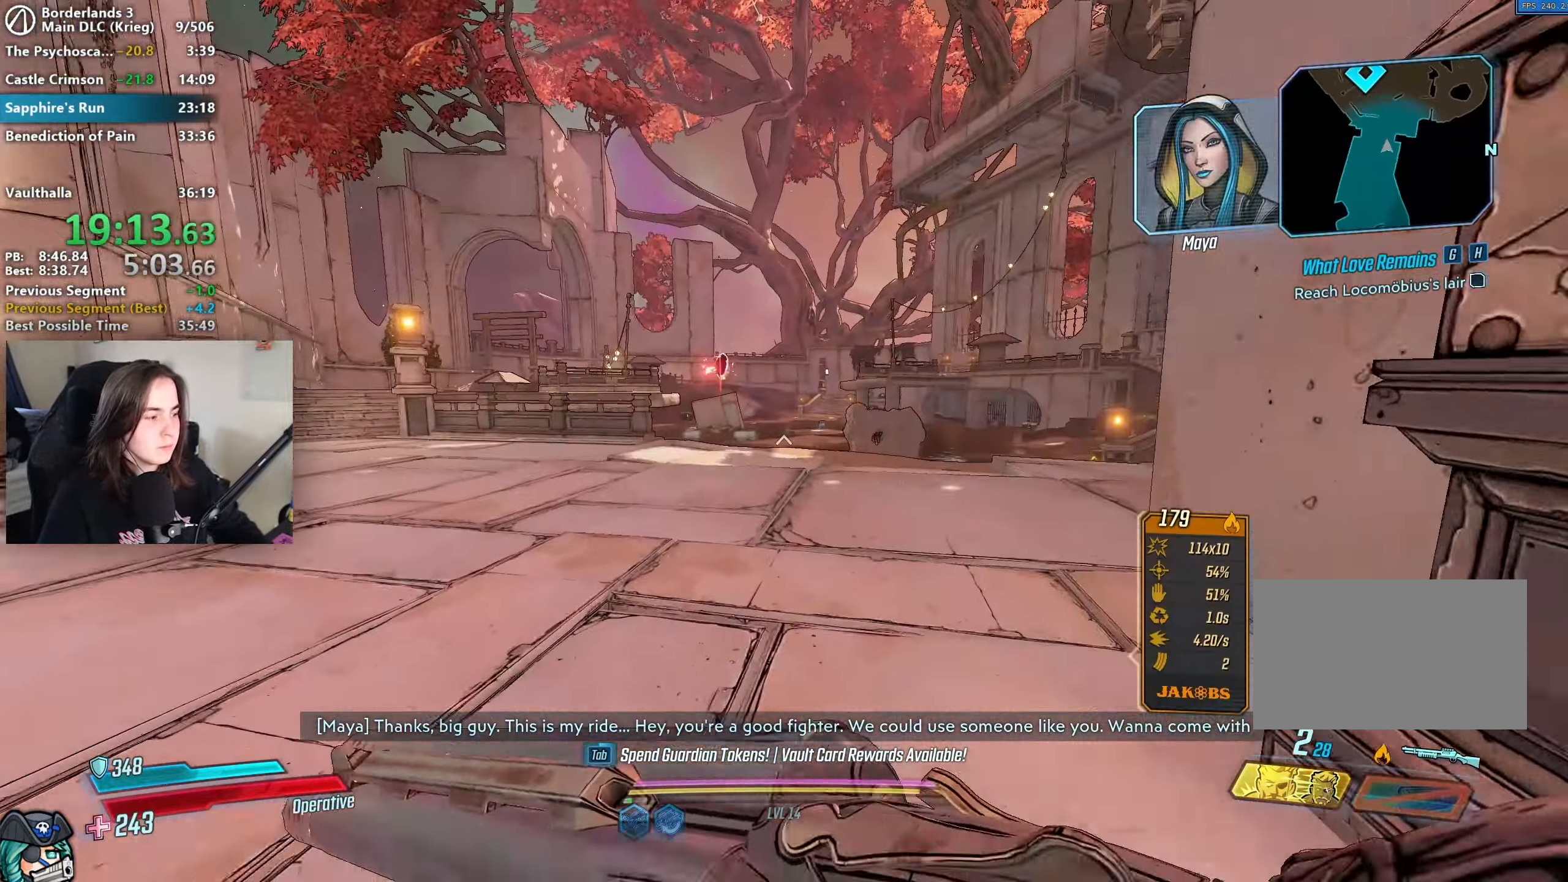
{"keys": ["w"], "mouse": [], "events": [[50, "shift", "up"], [100, "mouse_mb4", "down"], [333, "mouse_mb4", "up"]]}
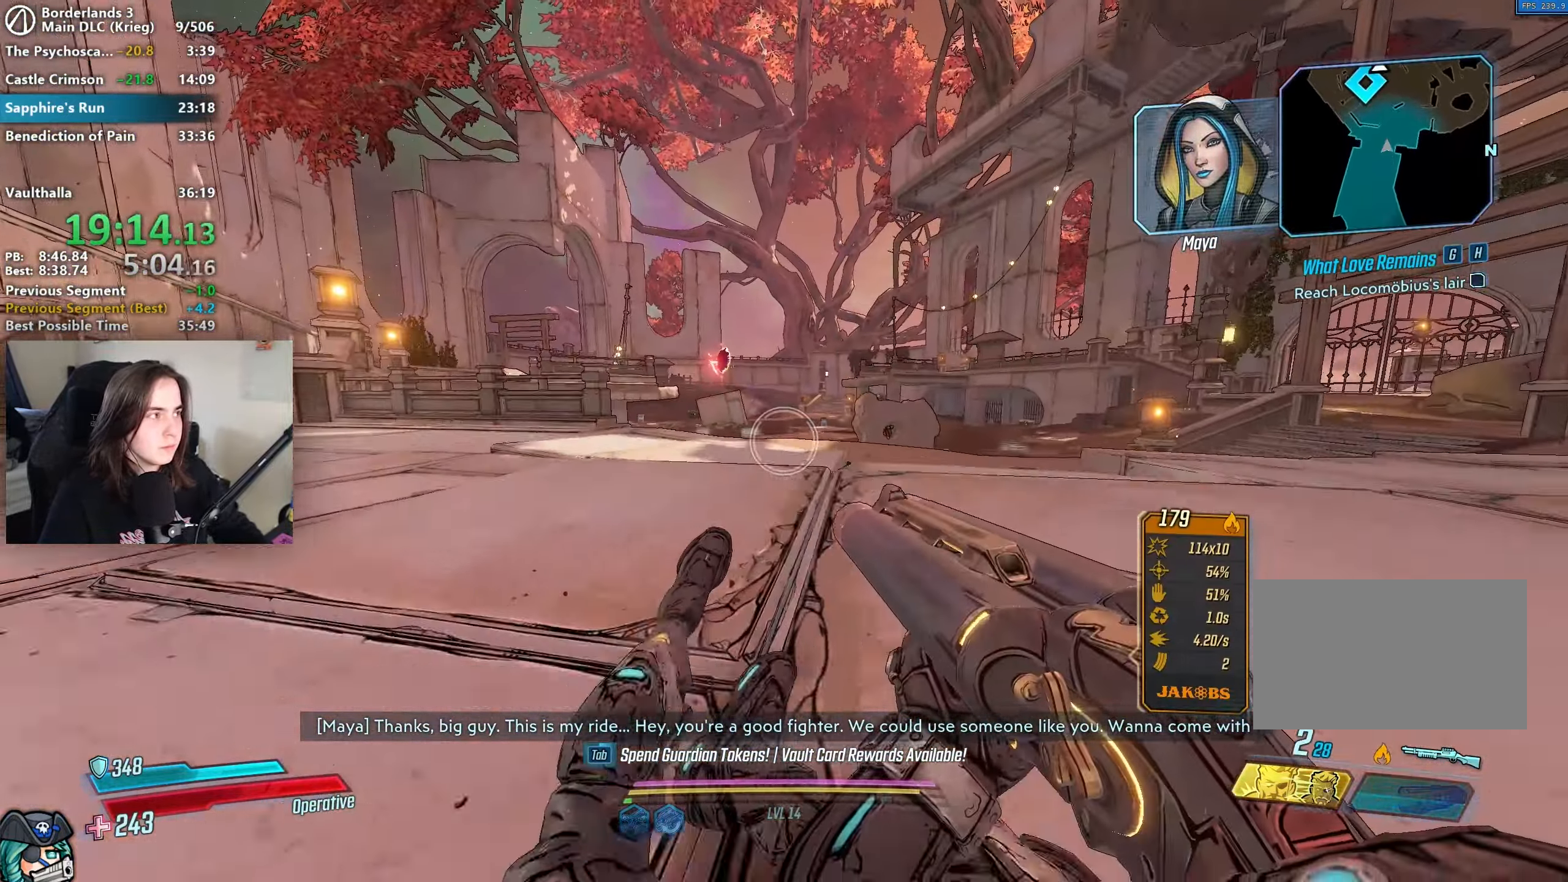
{"keys": ["shift", "w"], "mouse": [], "events": [[17, "shift", "down"], [67, "mouse_mb4", "down"], [117, "shift", "up"], [300, "mouse_mb4", "up"], [483, "shift", "down"]]}
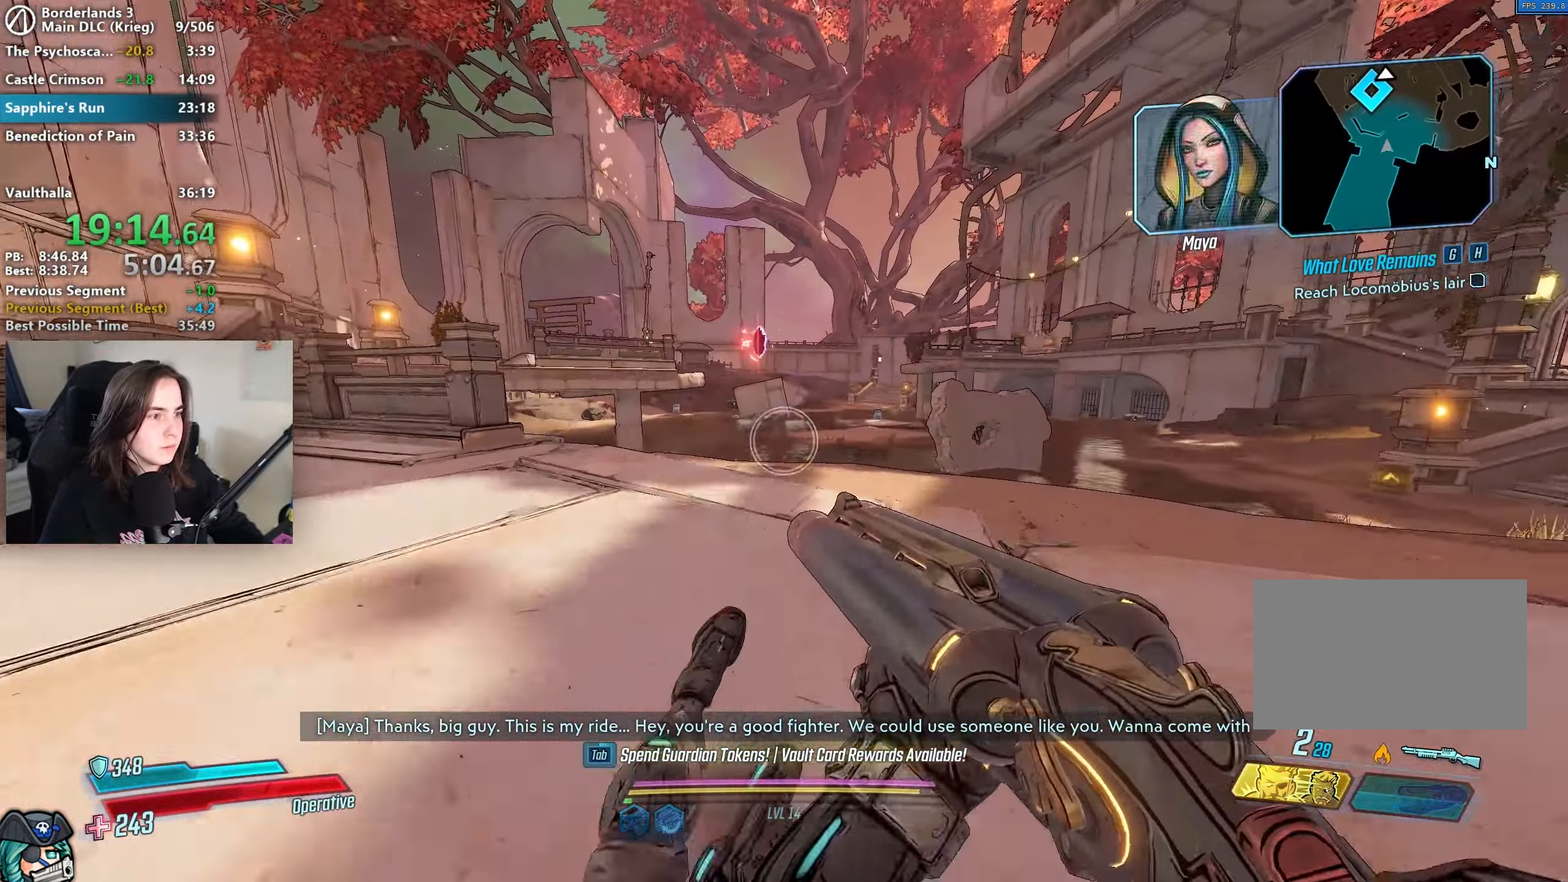
{"keys": ["w"], "mouse": [], "events": [[83, "mouse_mb4", "down"], [83, "shift", "up"], [267, "mouse_mb4", "up"]]}
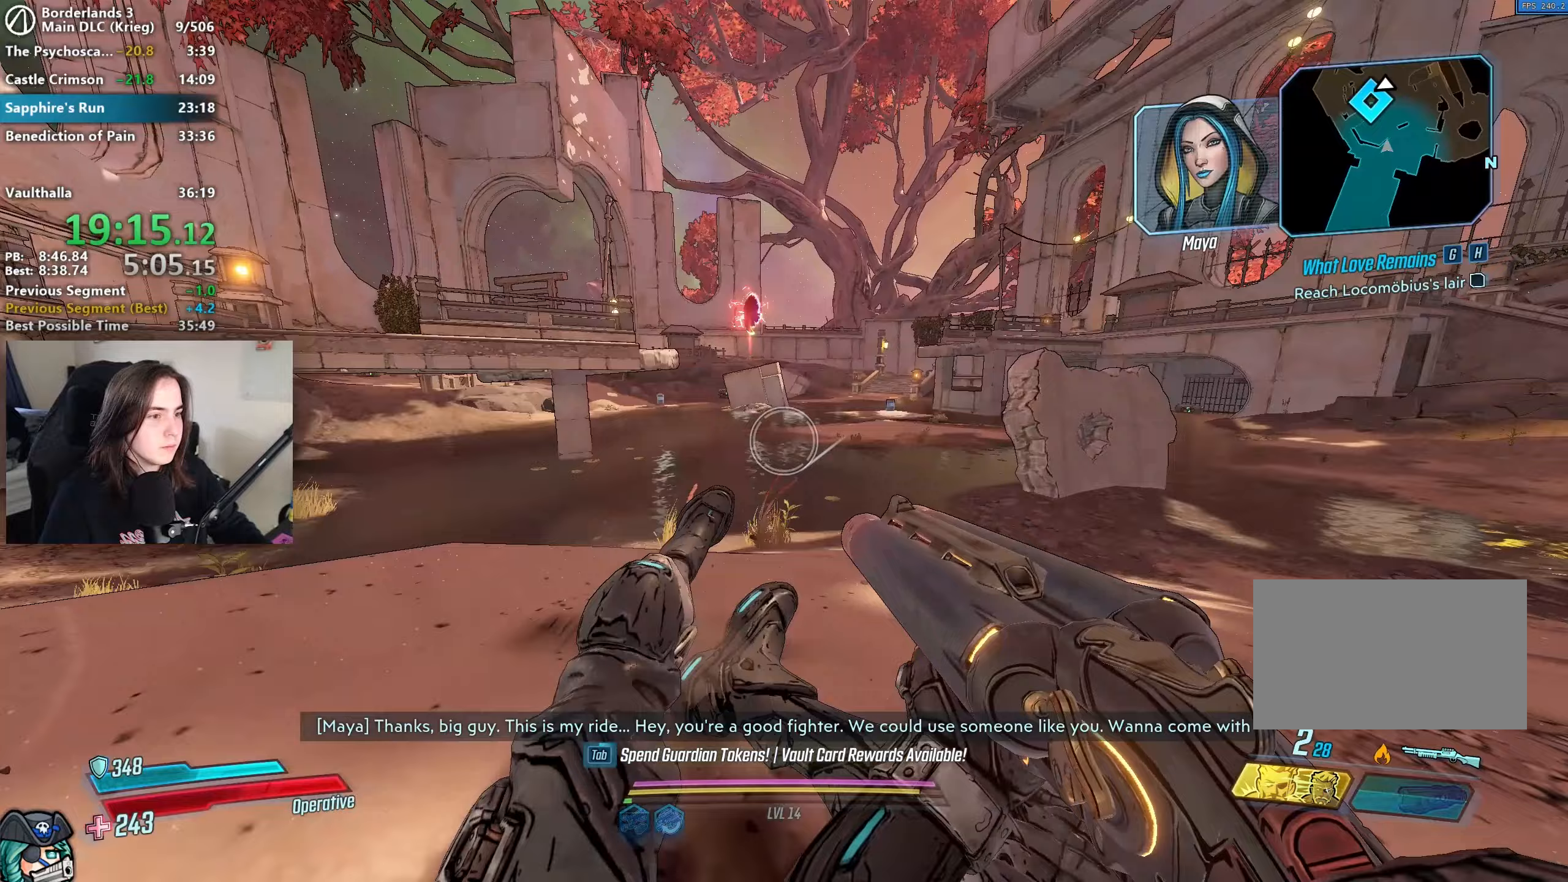
{"keys": ["w"], "mouse": [], "events": [[50, "shift", "down"], [83, "mouse_mb4", "down"], [133, "shift", "up"], [333, "mouse_mb4", "up"]]}